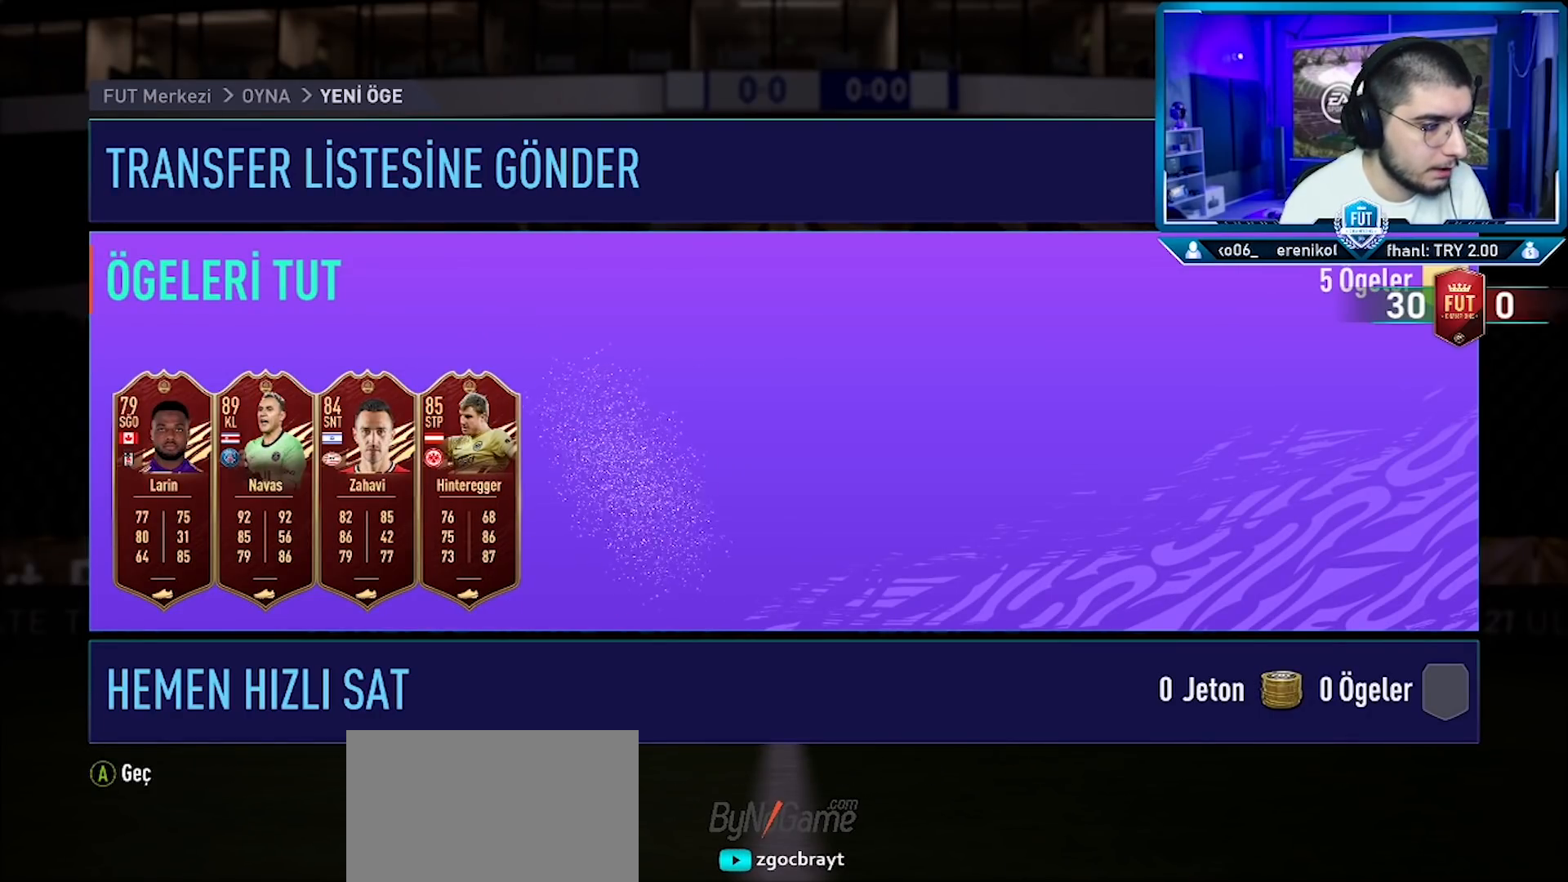
Gameplay with a controller (PlayStation layout); each line is a JSON object with the inputs held at the frame after it. "events" lists button and stick changes between this image and that frame as [ms after this image, input, new state], when the widget could be followed in between. Not read: TOUCHPAD.
{"buttons": [], "left_stick": "center", "right_stick": "center", "events": []}
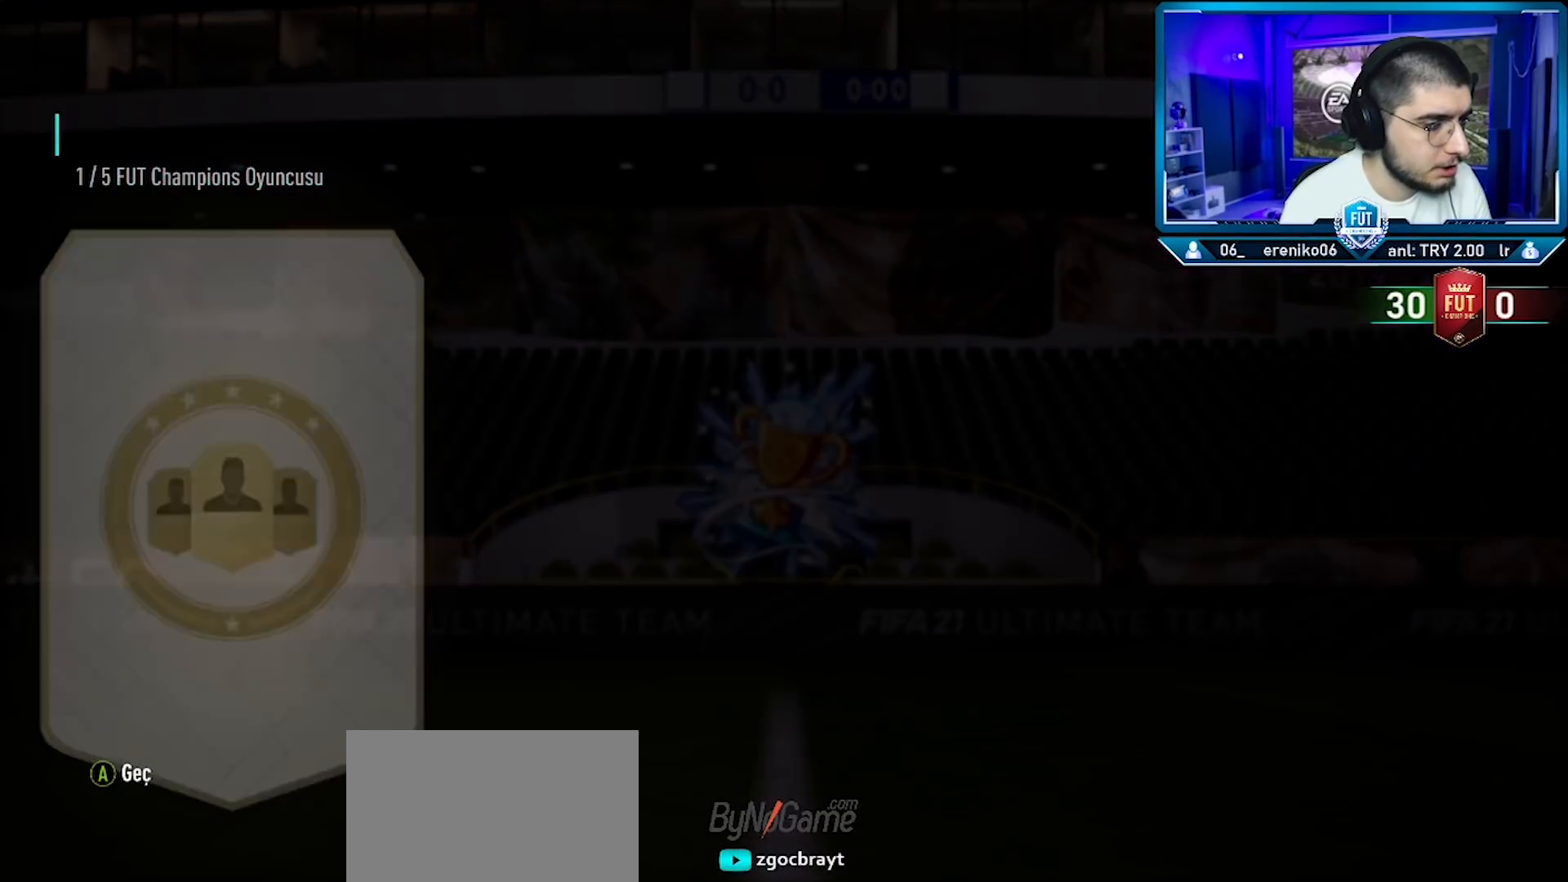
{"buttons": [], "left_stick": "center", "right_stick": "center", "events": []}
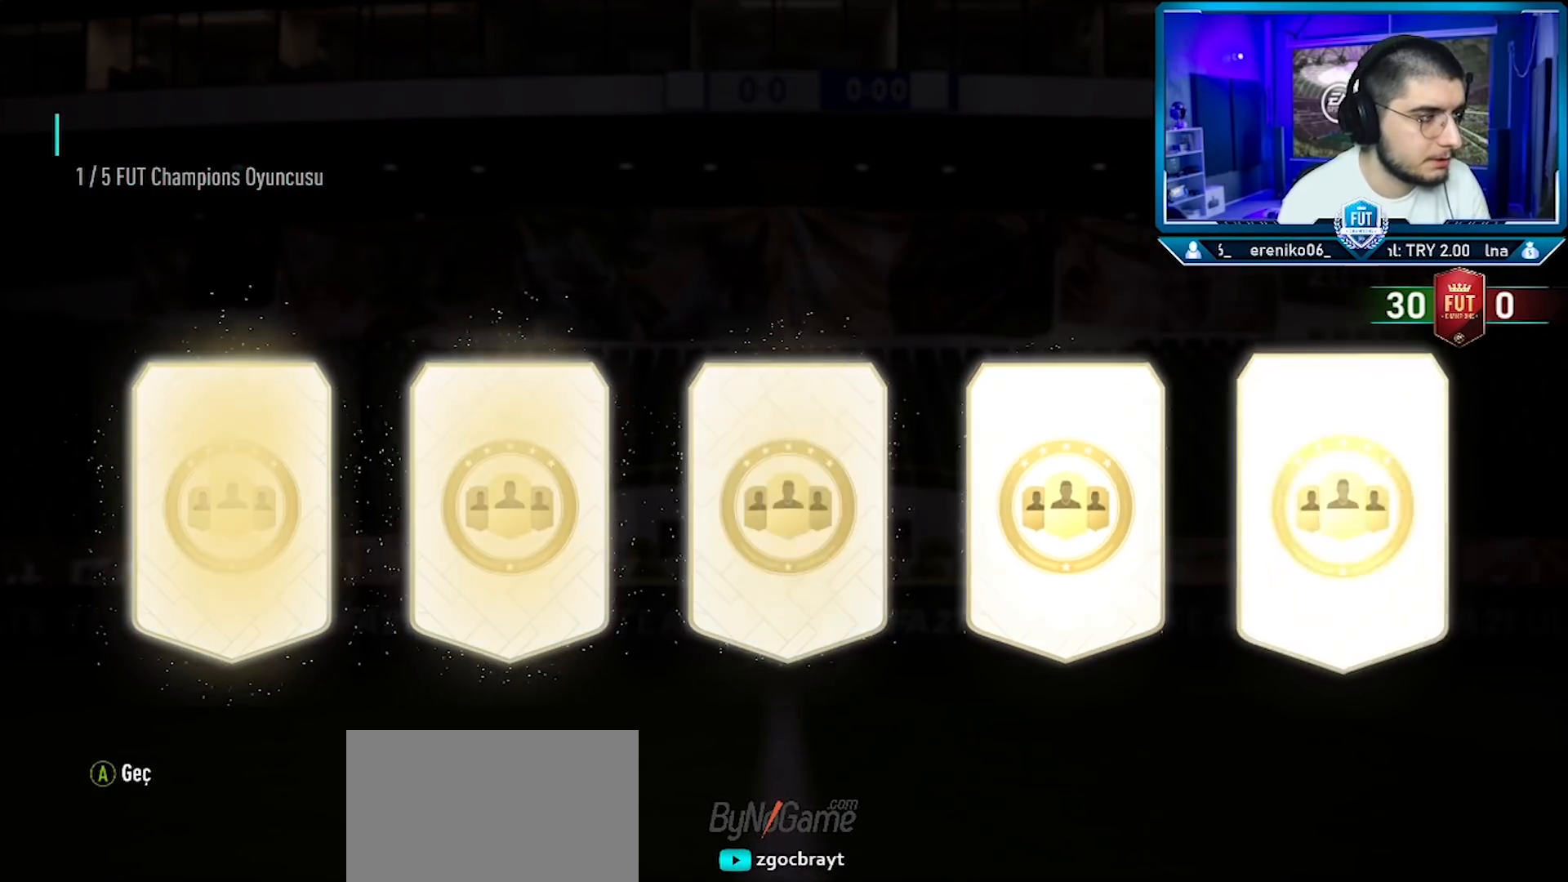
{"buttons": [], "left_stick": "center", "right_stick": "center", "events": []}
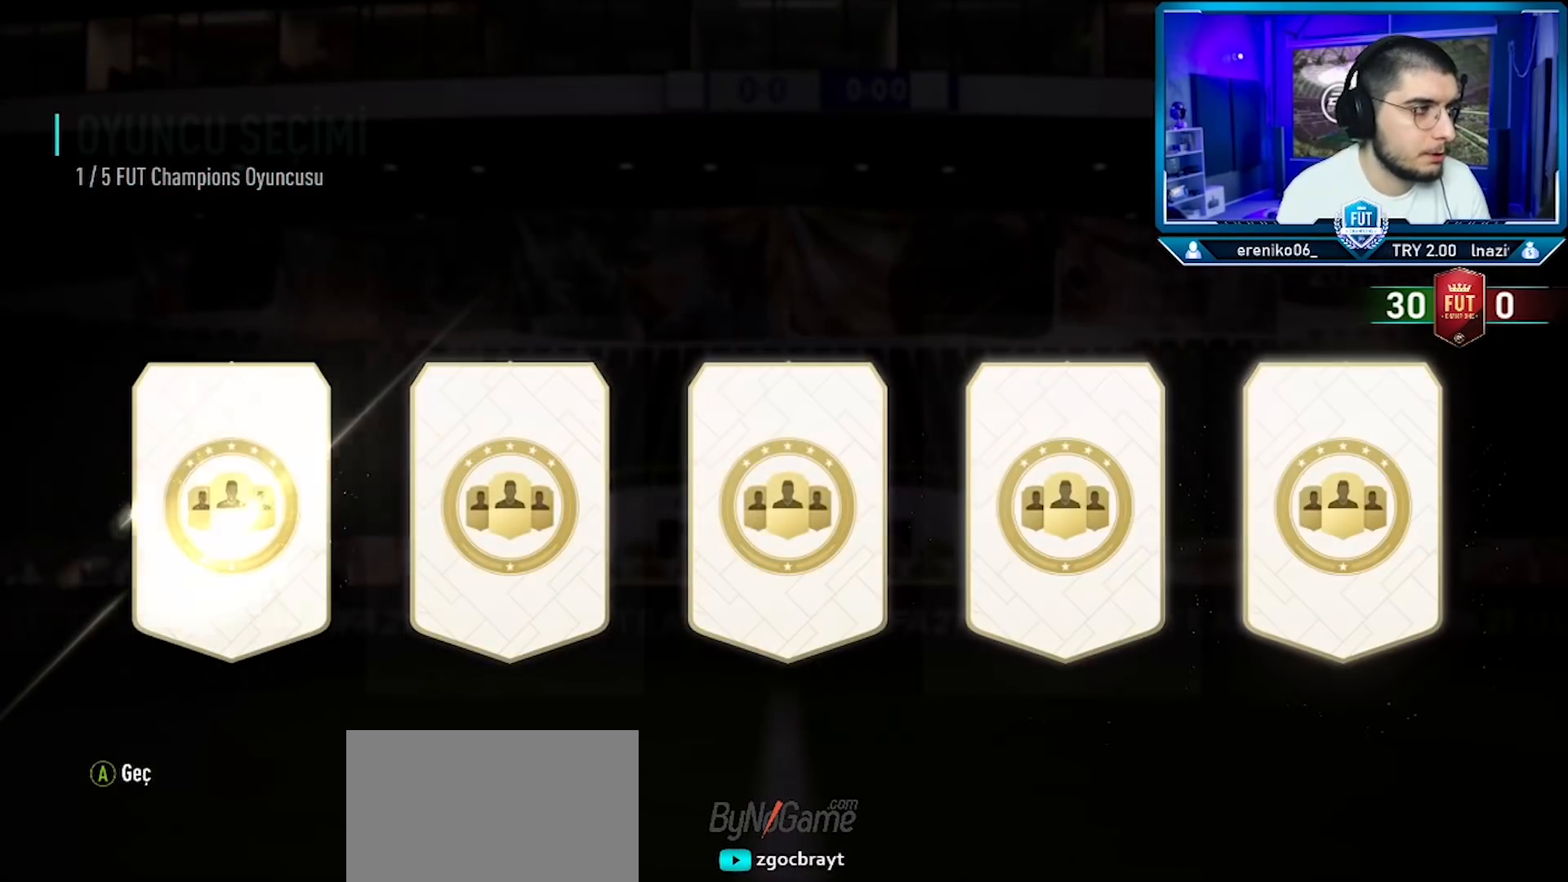
{"buttons": [], "left_stick": "center", "right_stick": "center", "events": []}
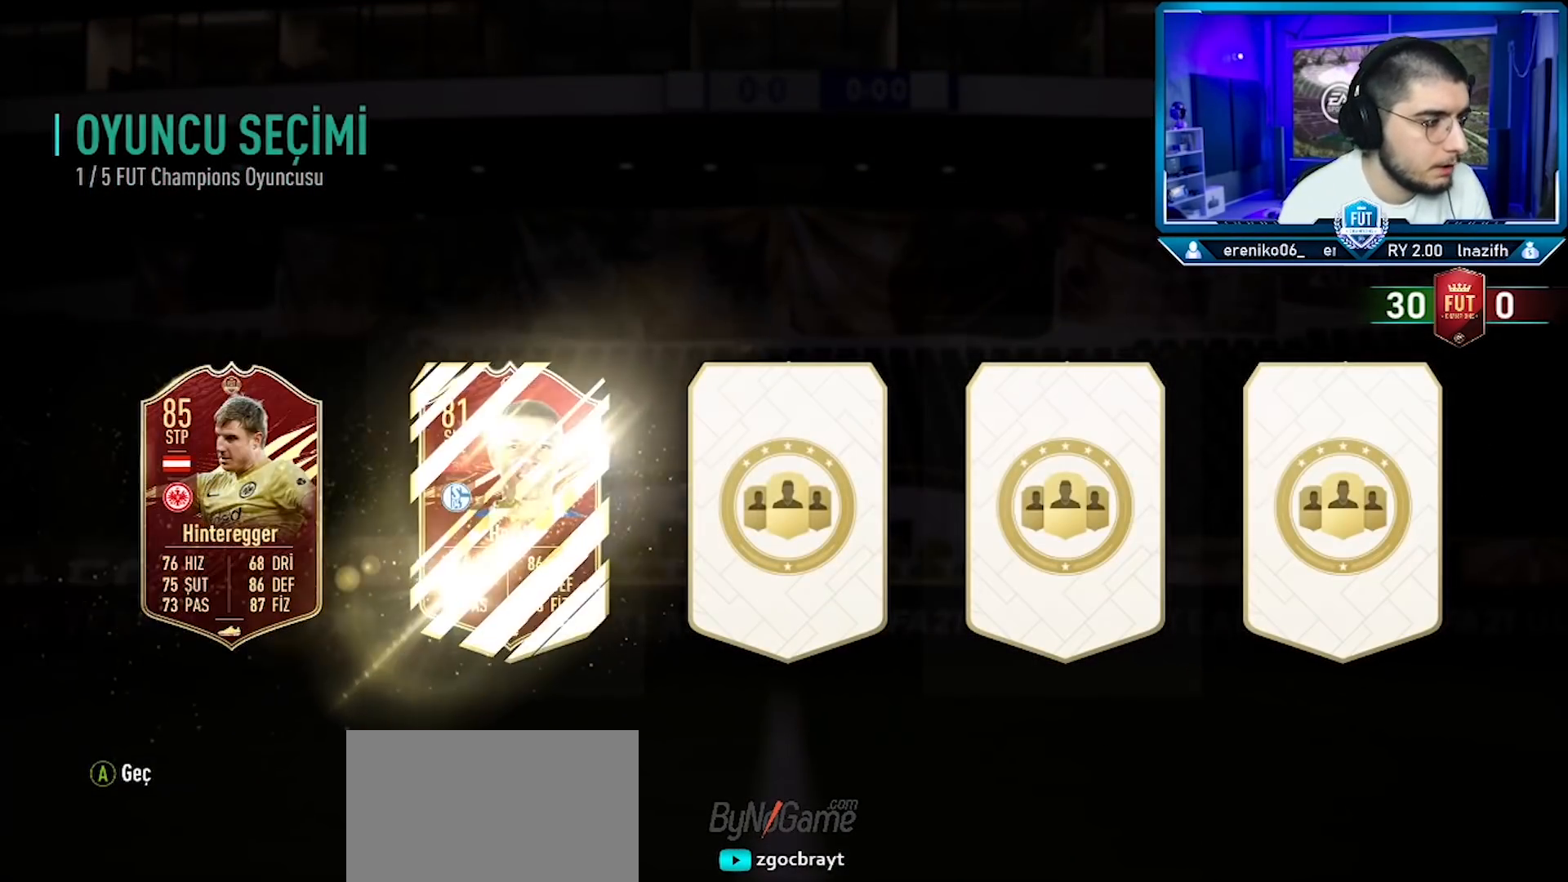
{"buttons": [], "left_stick": "center", "right_stick": "center", "events": []}
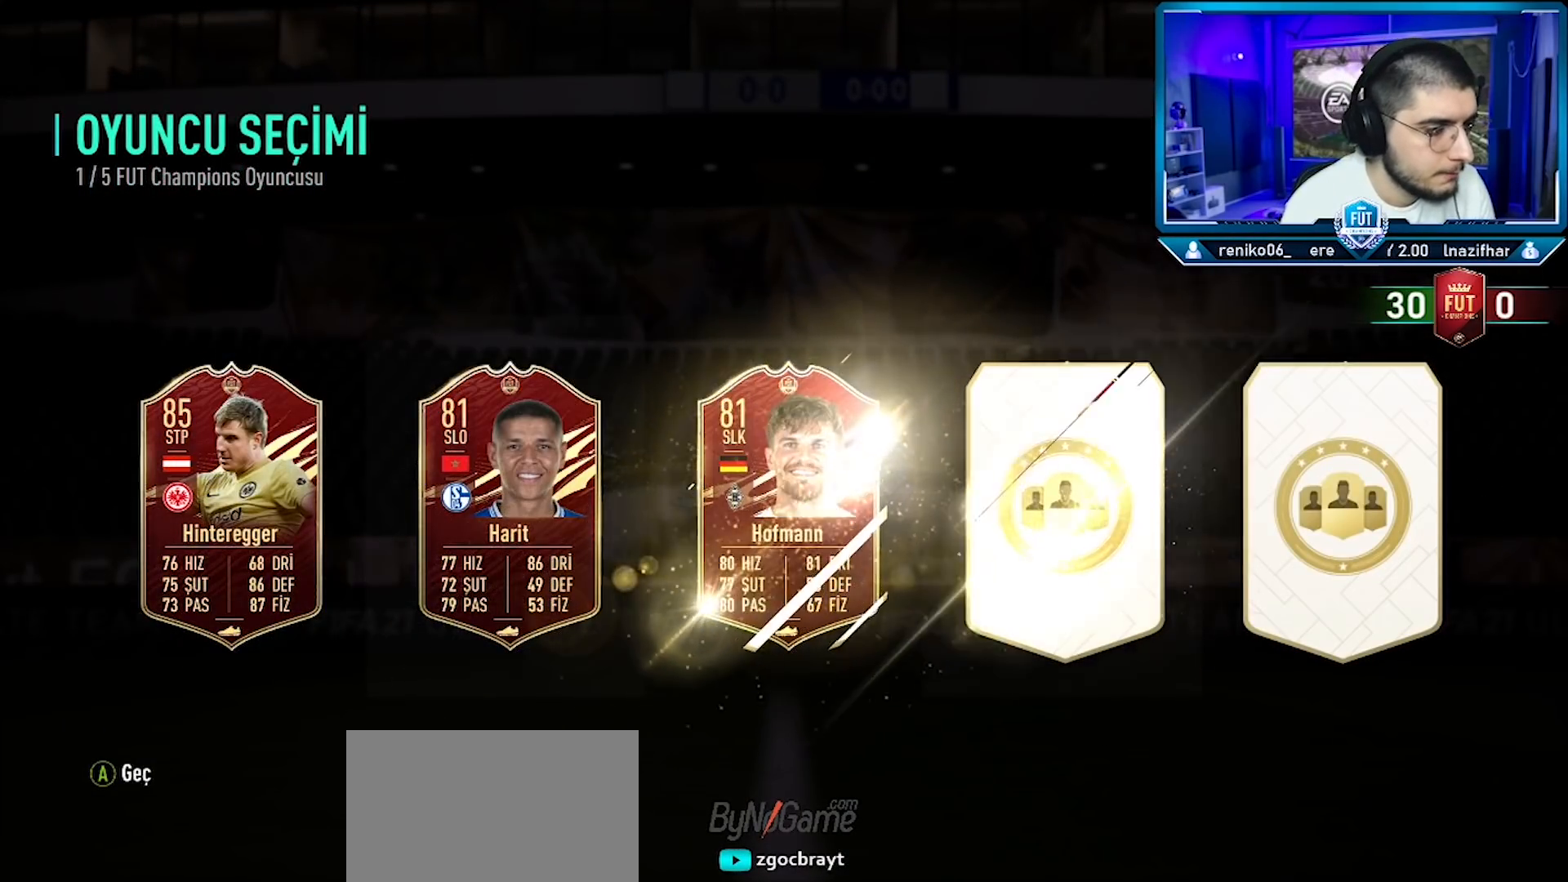
{"buttons": [], "left_stick": "center", "right_stick": "center", "events": []}
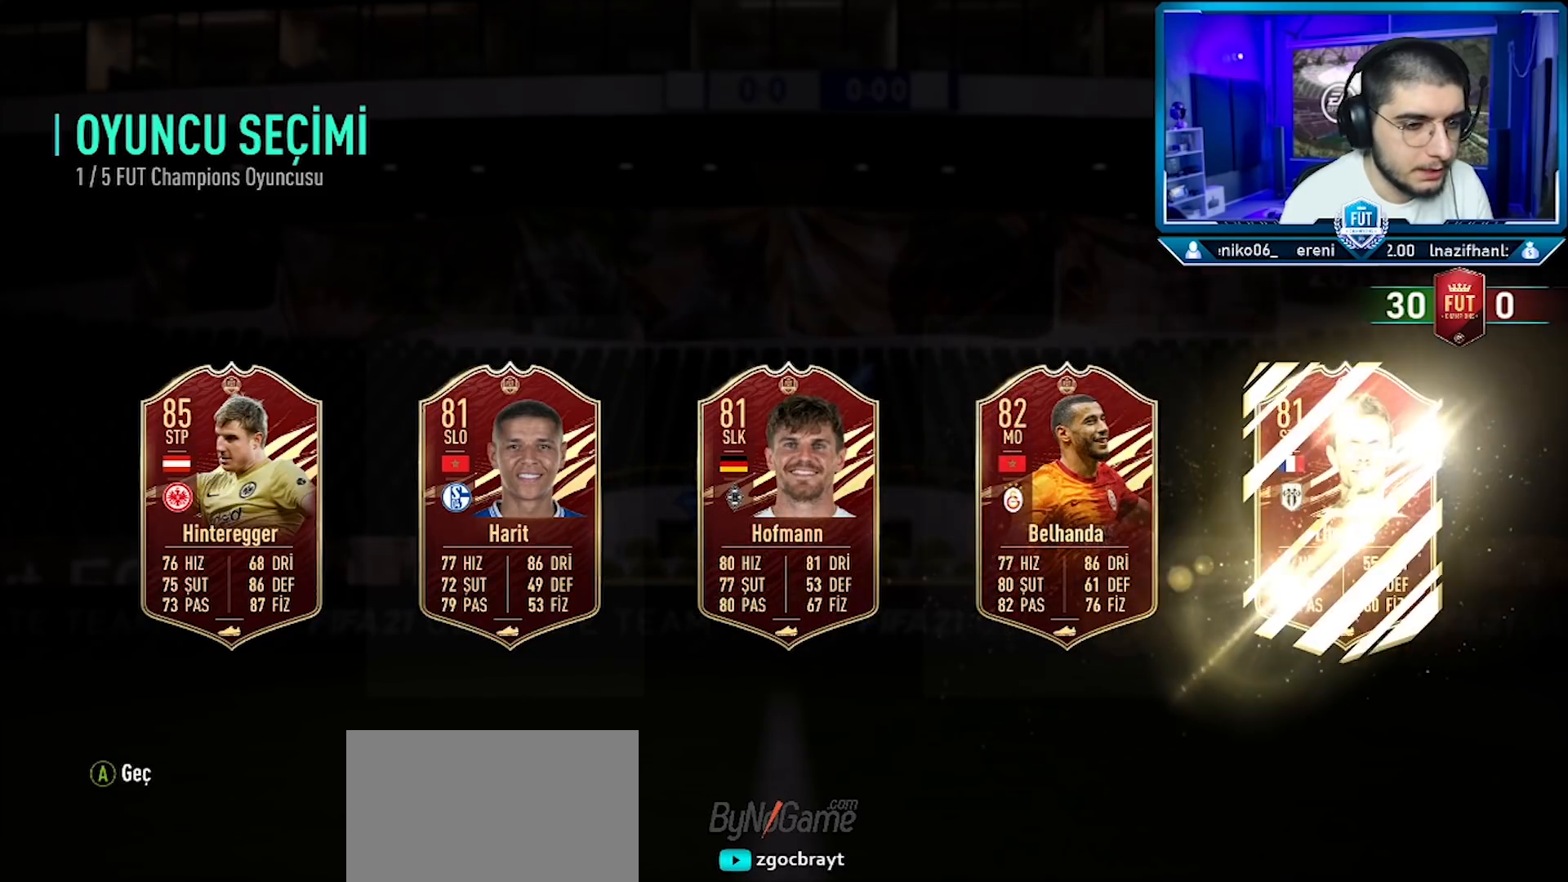
{"buttons": [], "left_stick": "center", "right_stick": "center", "events": []}
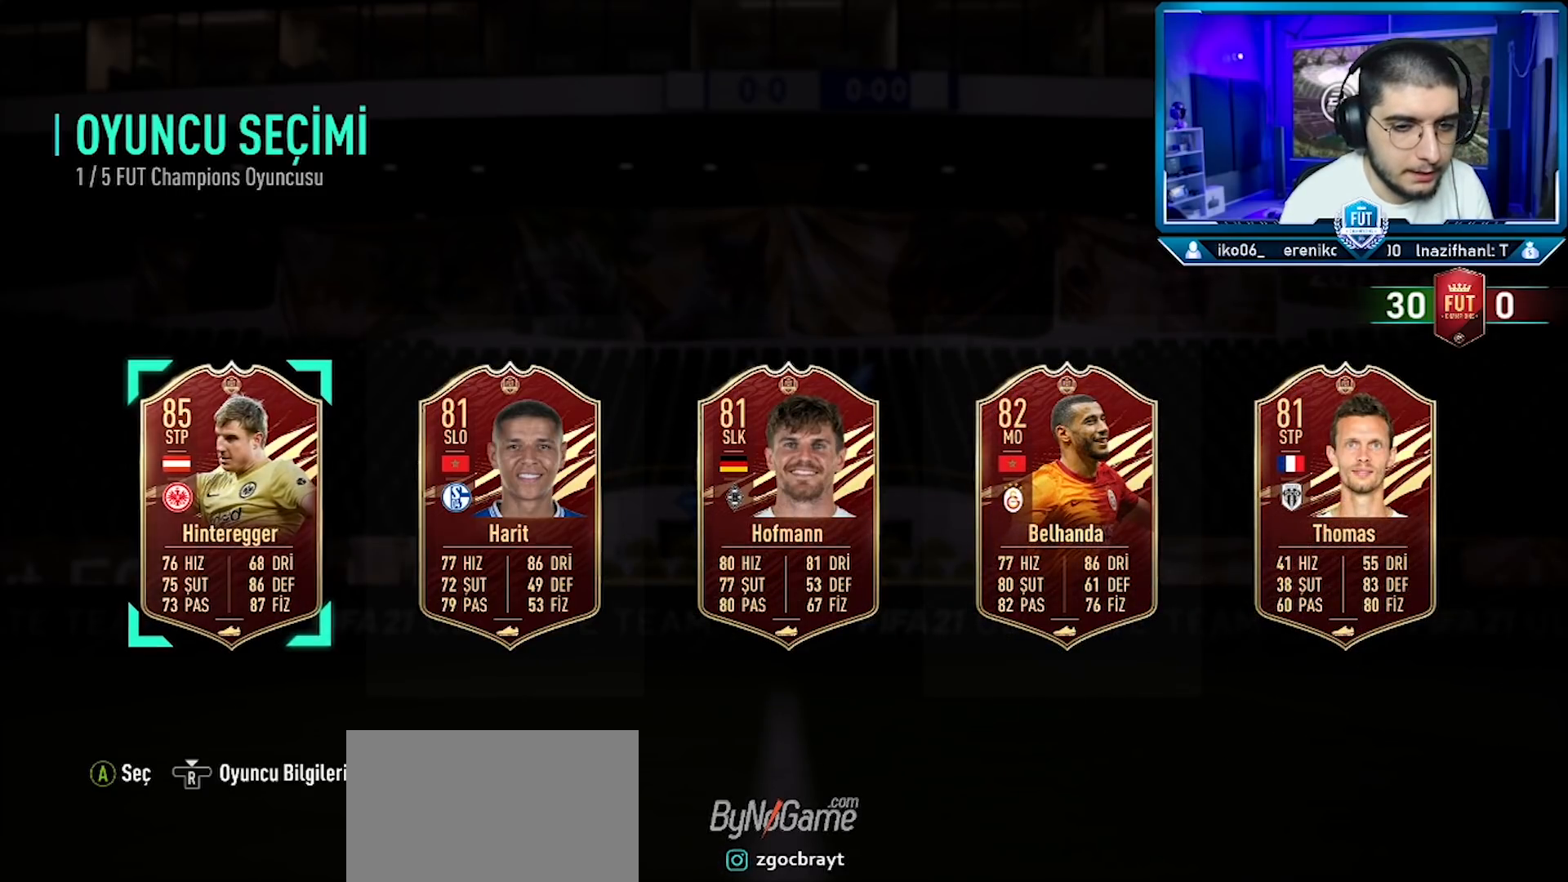
{"buttons": [], "left_stick": "center", "right_stick": "center", "events": [[83, "DPAD_RIGHT", "down"], [200, "DPAD_RIGHT", "up"], [267, "DPAD_RIGHT", "down"], [350, "DPAD_RIGHT", "up"], [417, "DPAD_RIGHT", "down"], [500, "DPAD_RIGHT", "up"]]}
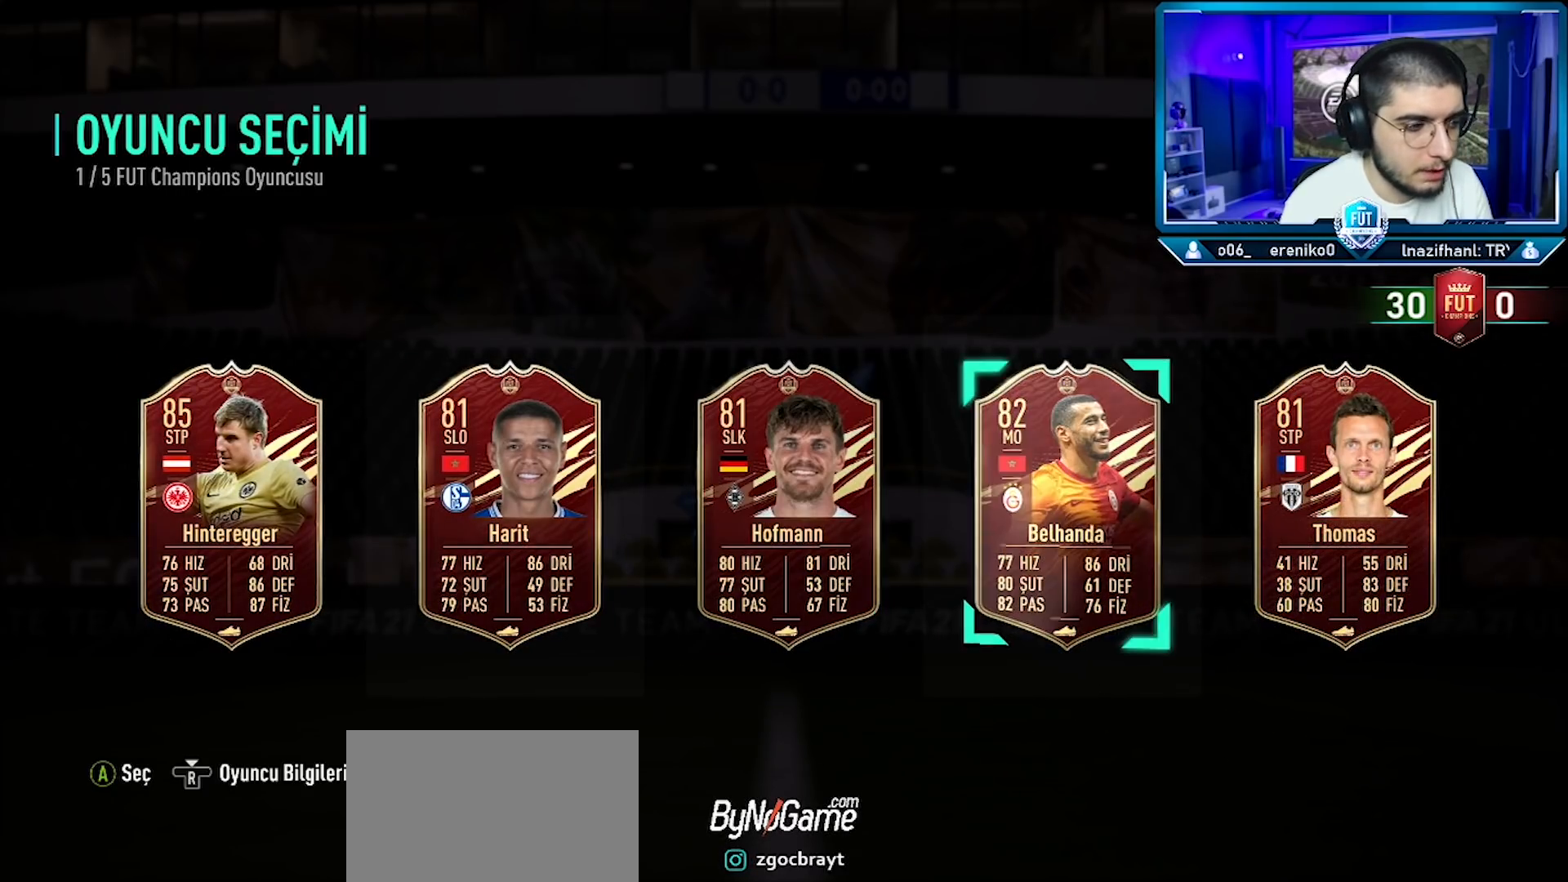
{"buttons": [], "left_stick": "center", "right_stick": "center", "events": []}
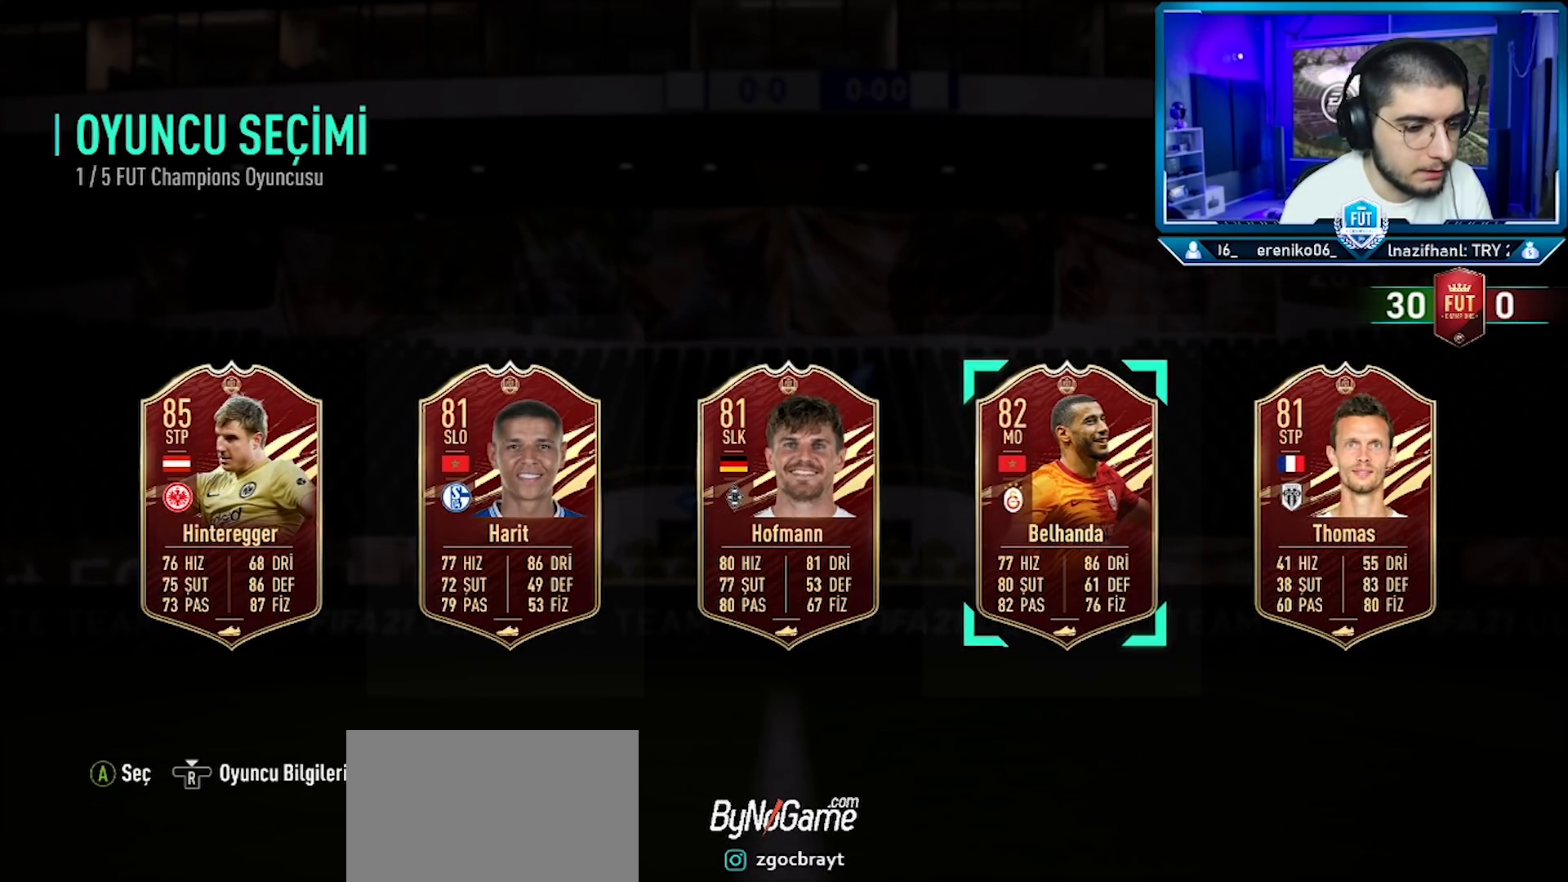
{"buttons": [], "left_stick": "center", "right_stick": "center", "events": [[150, "CROSS", "down"], [250, "CROSS", "up"]]}
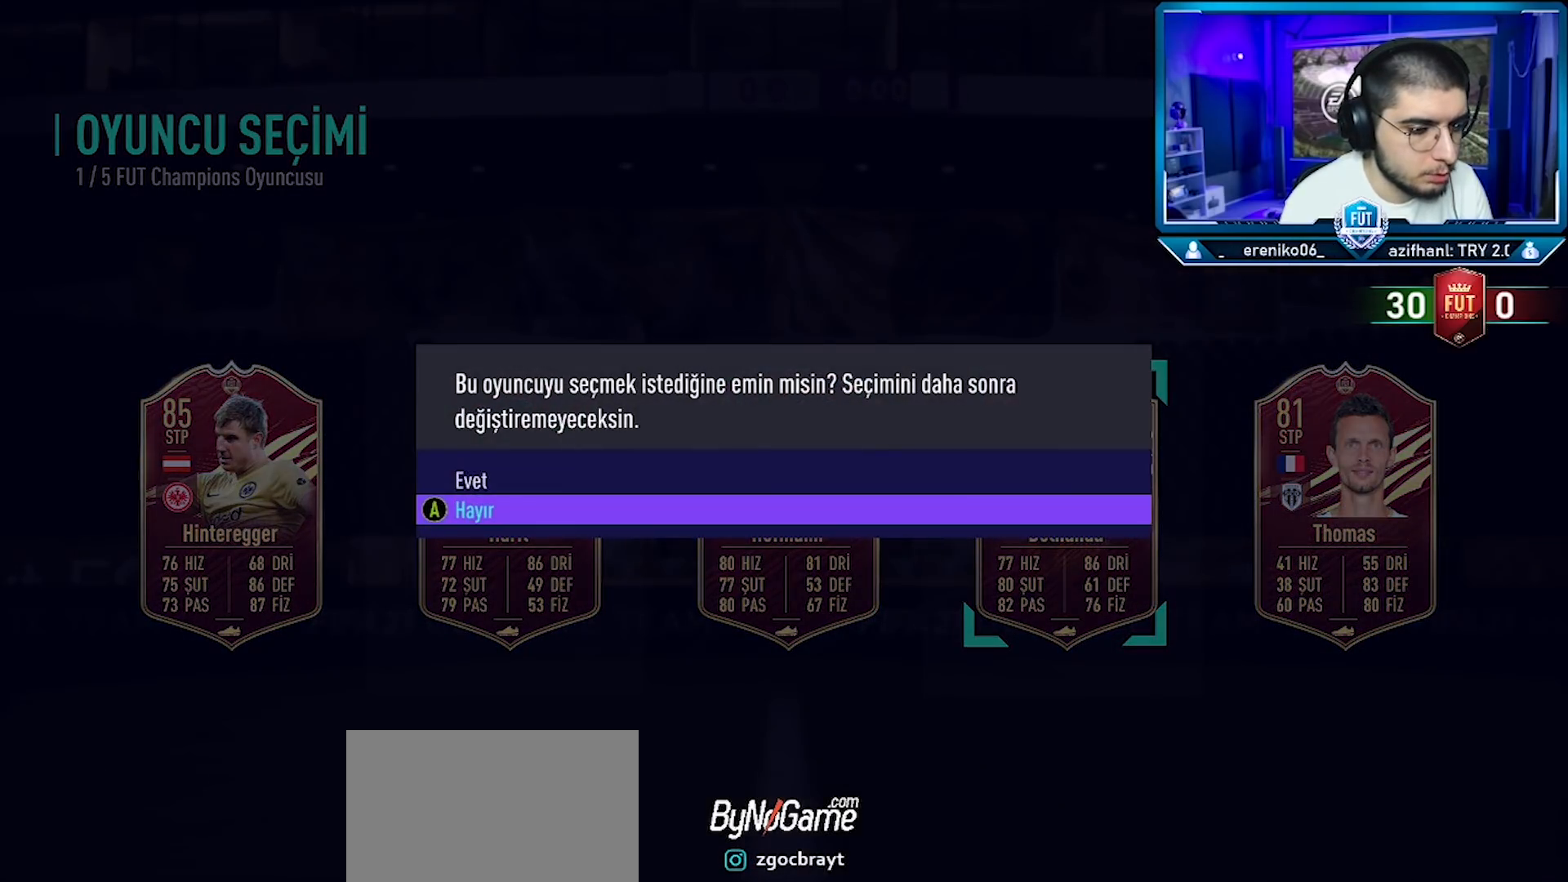
{"buttons": [], "left_stick": "center", "right_stick": "center", "events": [[100, "DPAD_UP", "down"], [217, "DPAD_UP", "up"], [284, "CROSS", "down"], [317, "CROSS", "up"]]}
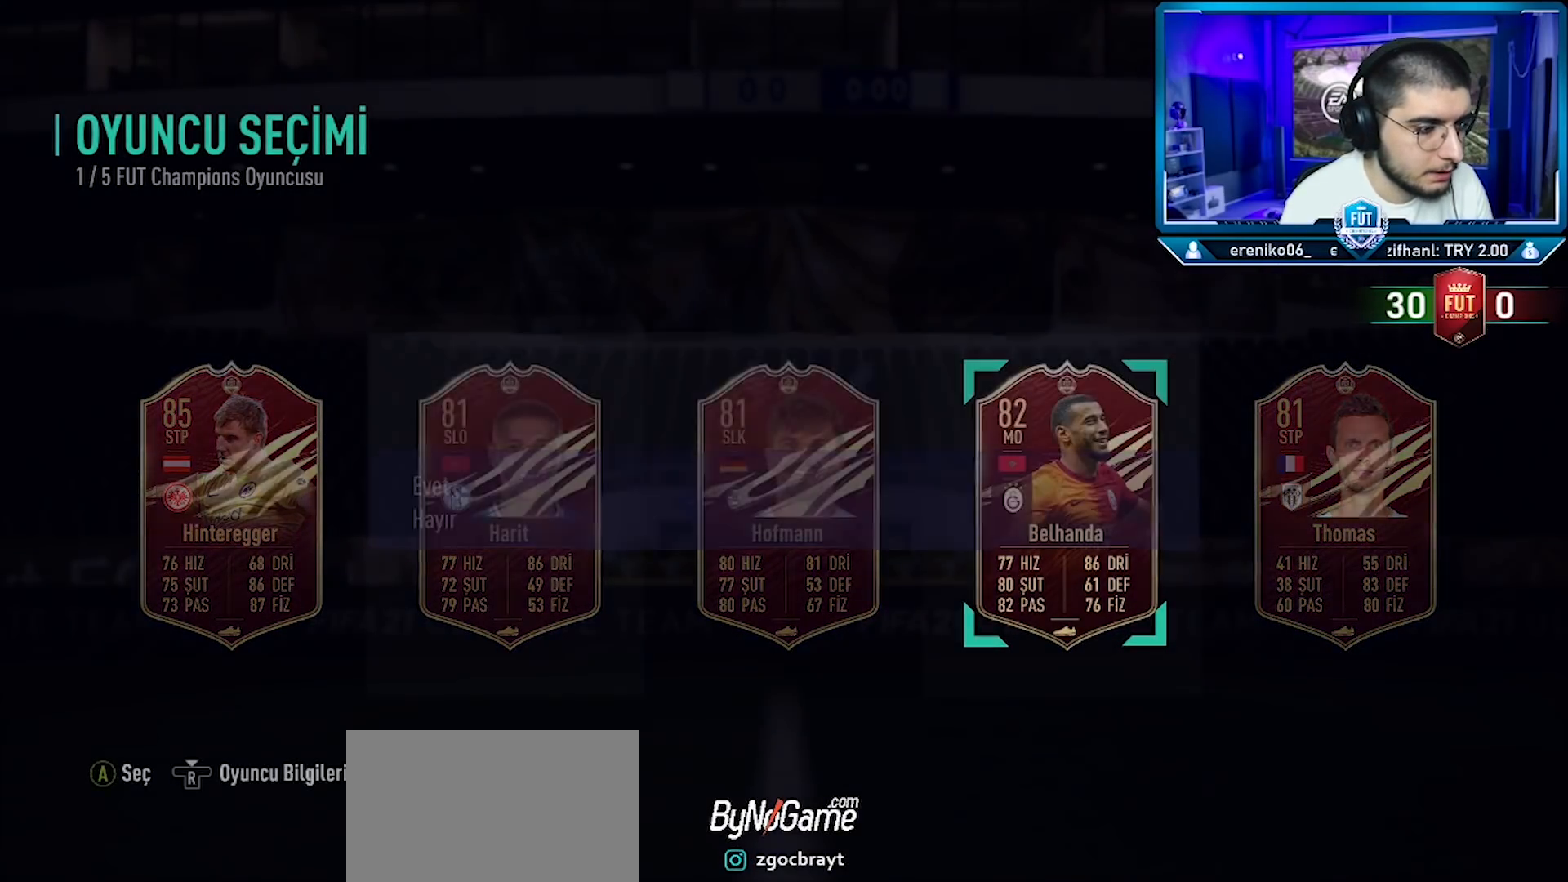
{"buttons": [], "left_stick": "center", "right_stick": "center", "events": []}
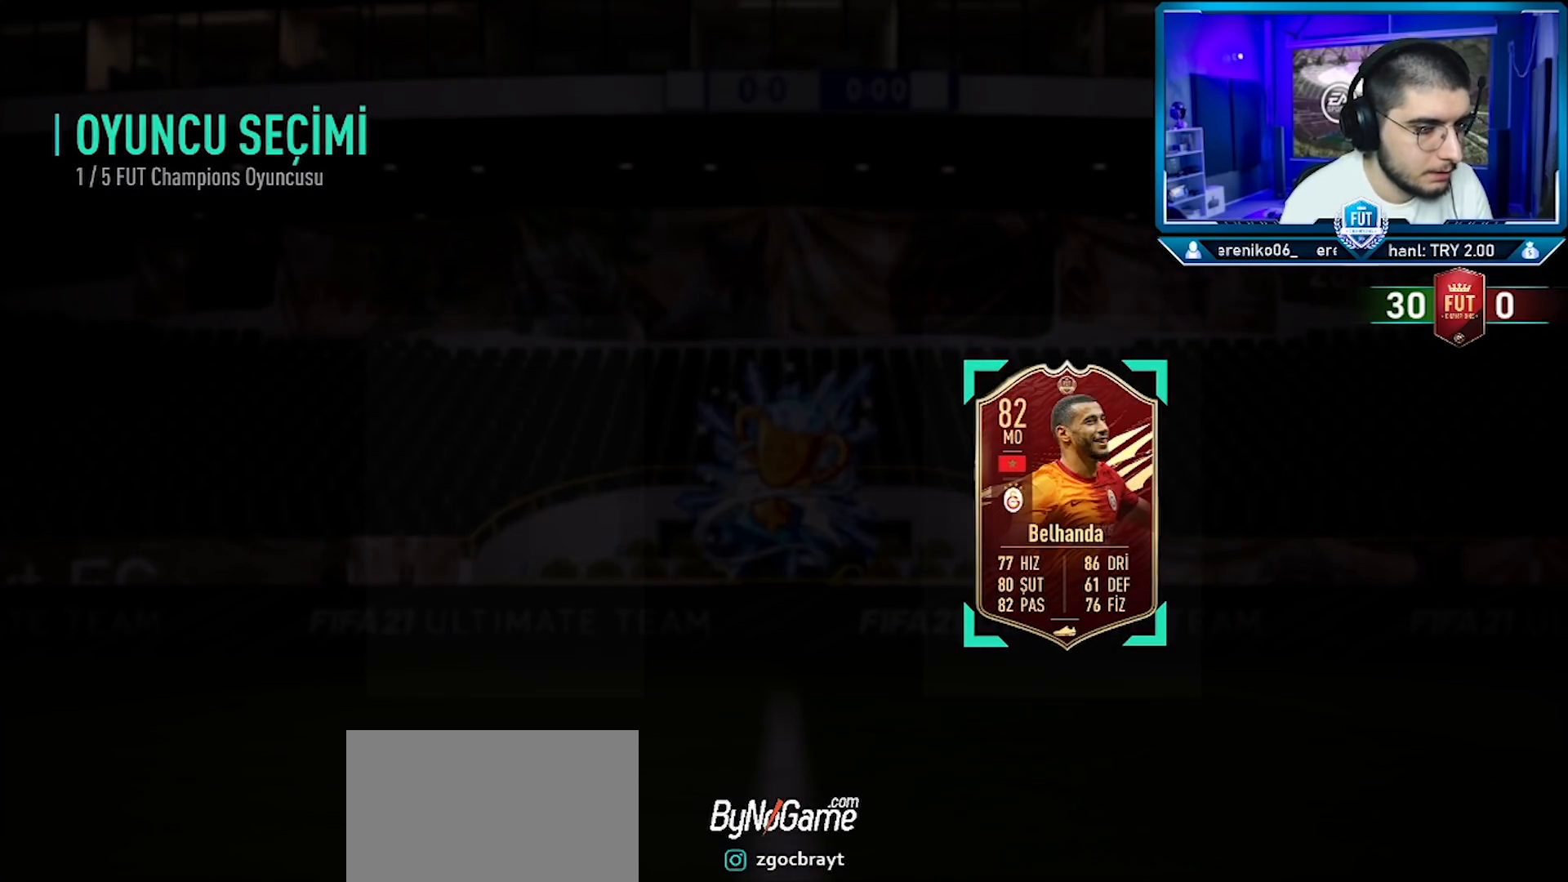
{"buttons": [], "left_stick": "center", "right_stick": "center", "events": []}
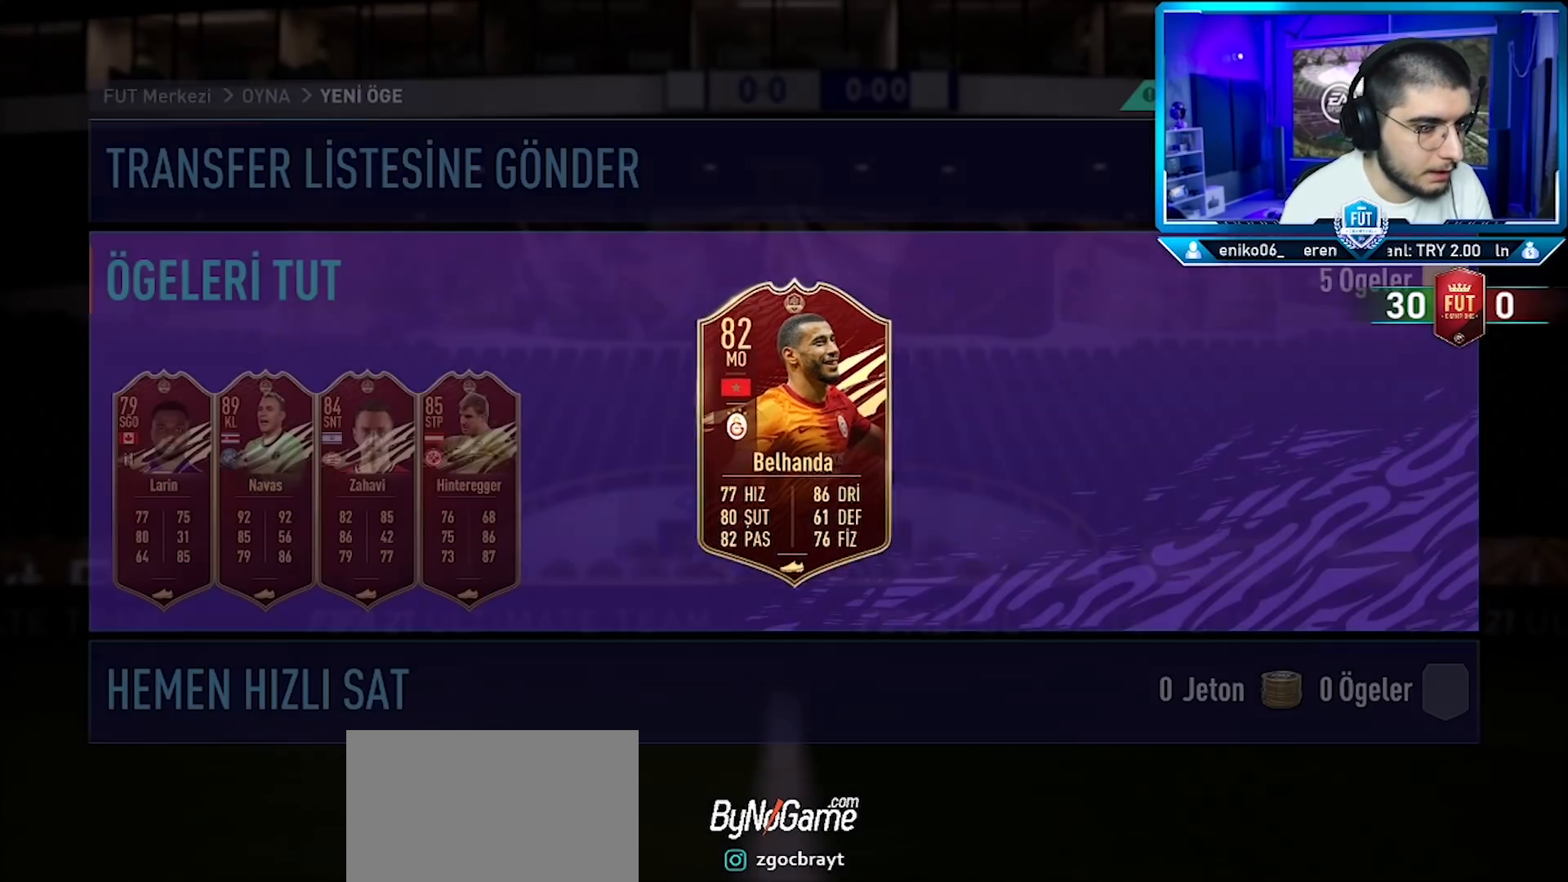
{"buttons": [], "left_stick": "center", "right_stick": "center", "events": []}
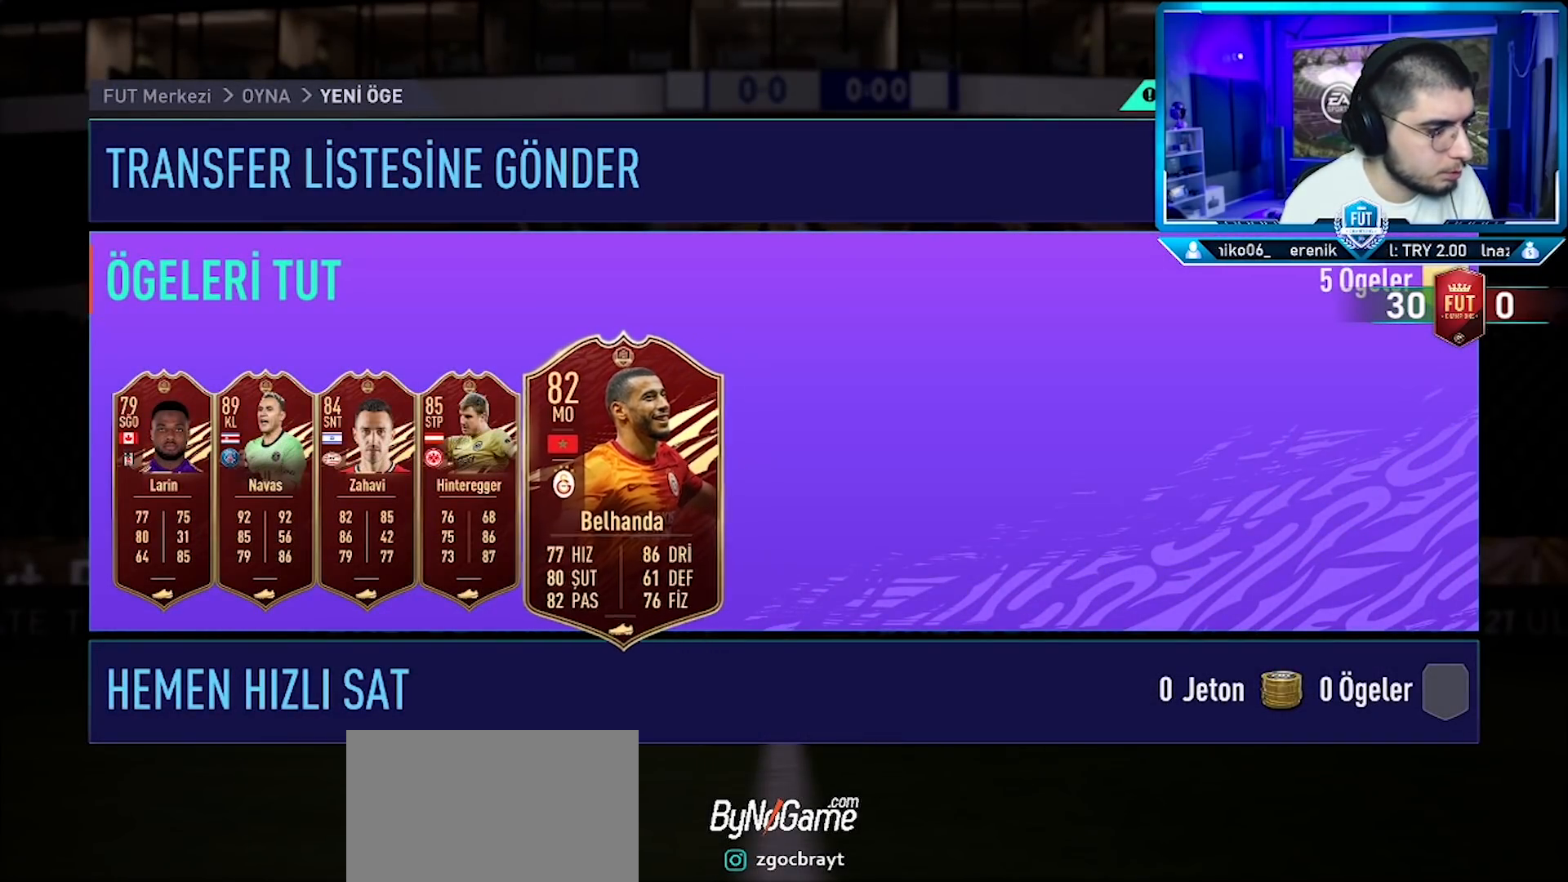
{"buttons": [], "left_stick": "center", "right_stick": "center", "events": []}
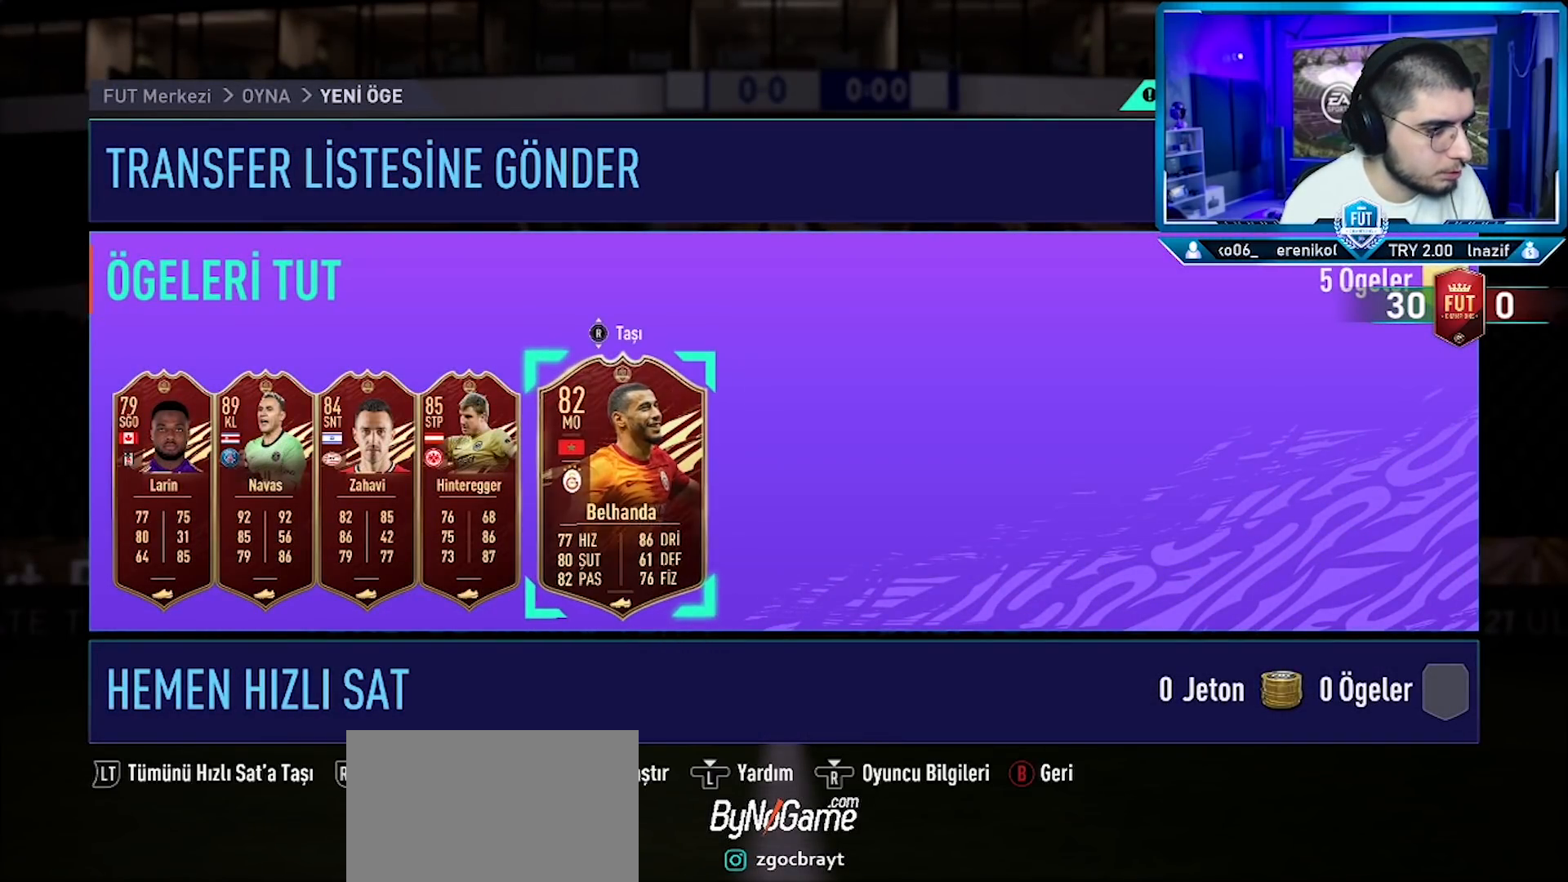
{"buttons": [], "left_stick": "center", "right_stick": "center", "events": []}
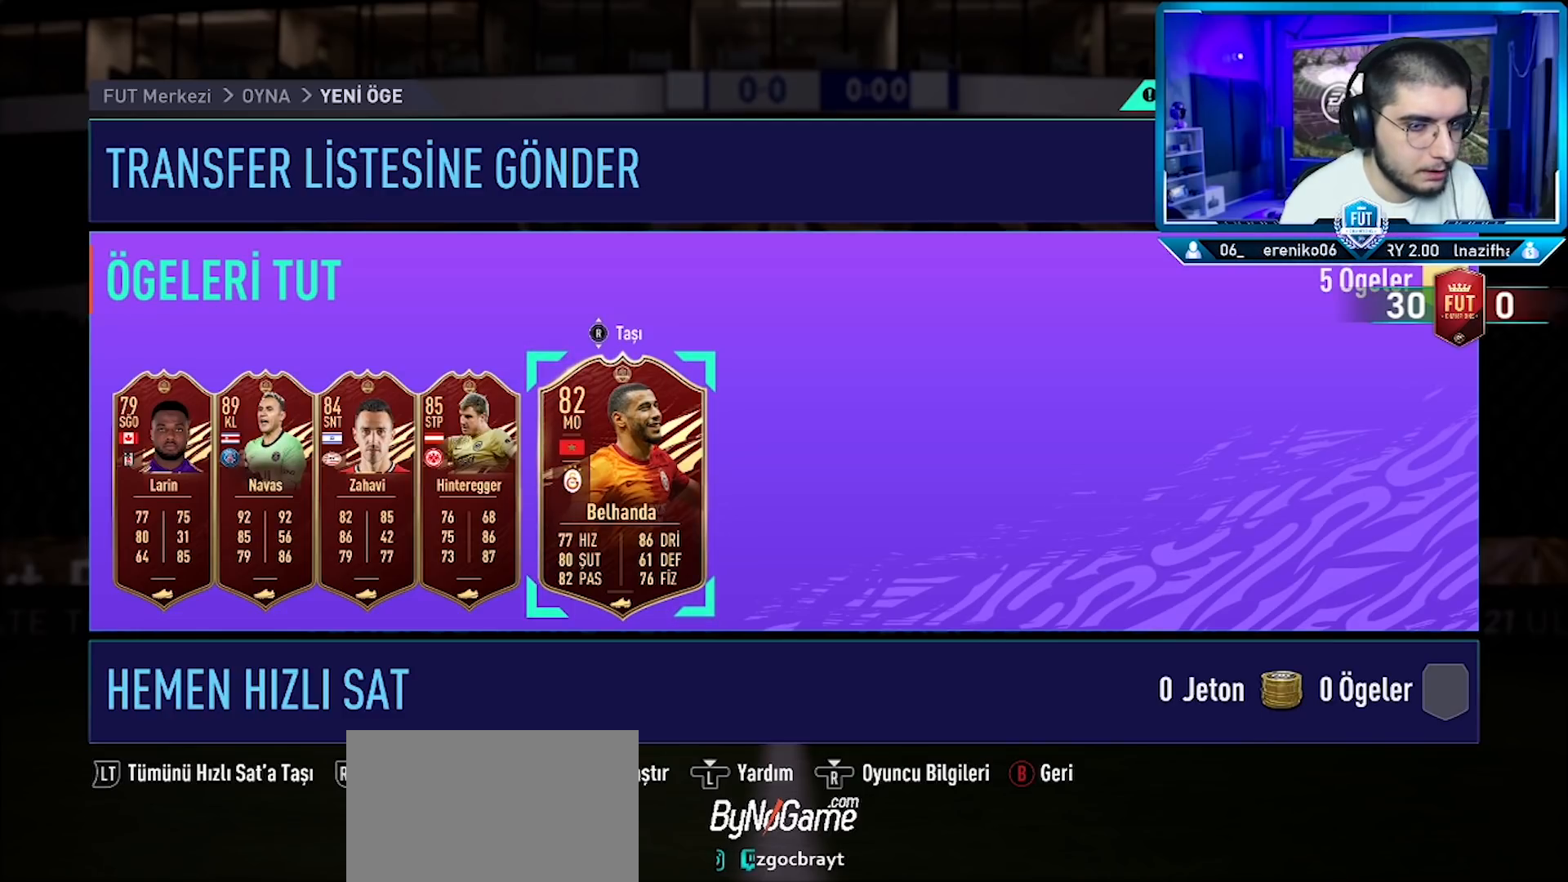
{"buttons": [], "left_stick": "center", "right_stick": "center", "events": []}
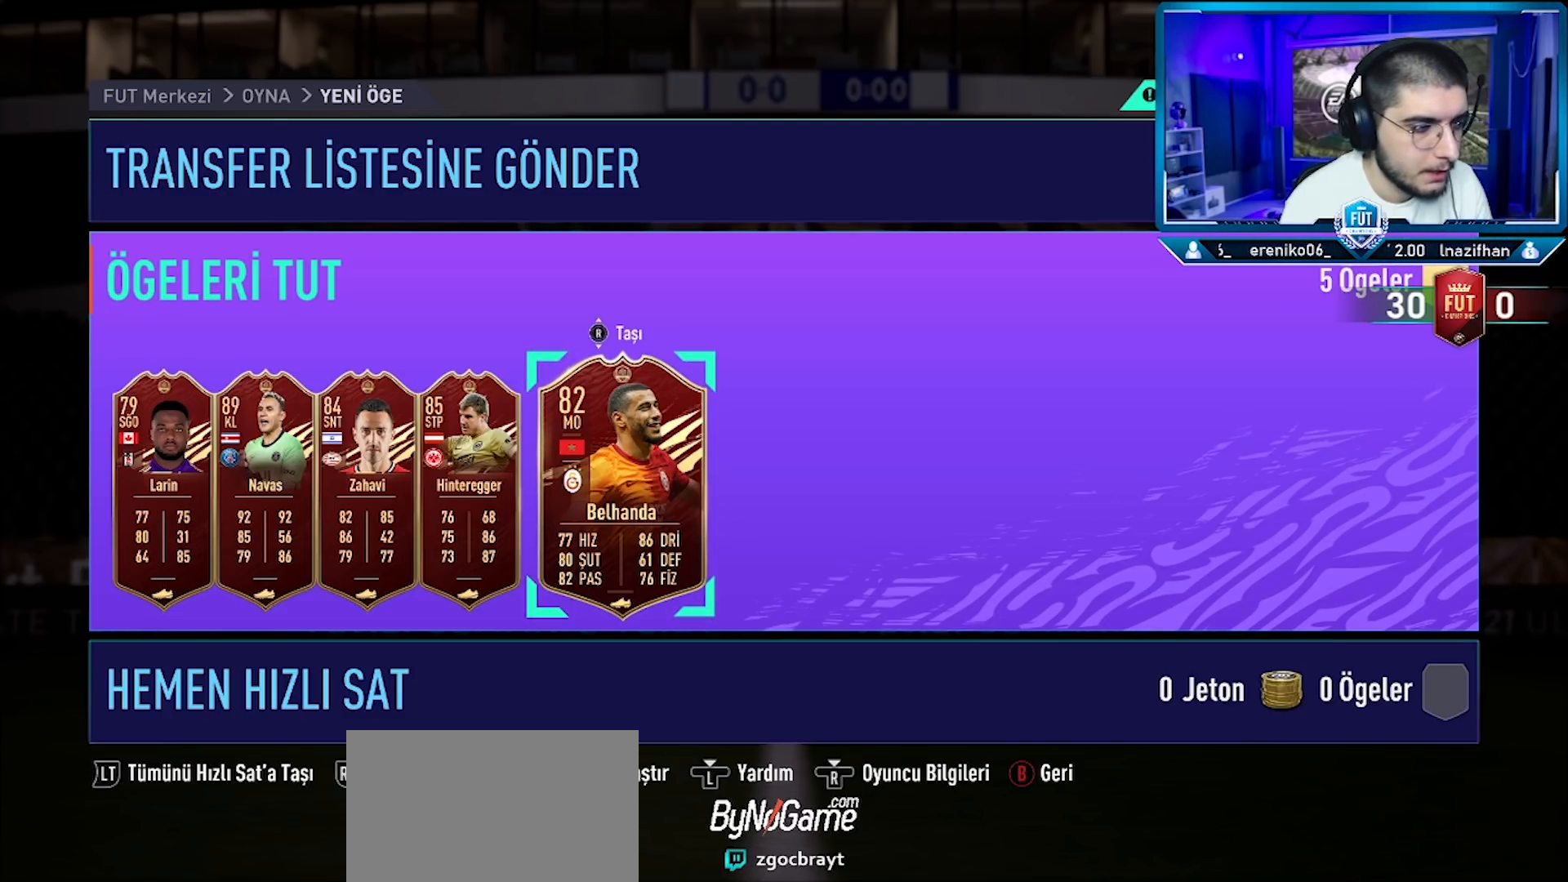
{"buttons": ["DPAD_LEFT"], "left_stick": "center", "right_stick": "center", "events": [[284, "DPAD_LEFT", "down"], [350, "DPAD_LEFT", "up"], [434, "DPAD_LEFT", "down"]]}
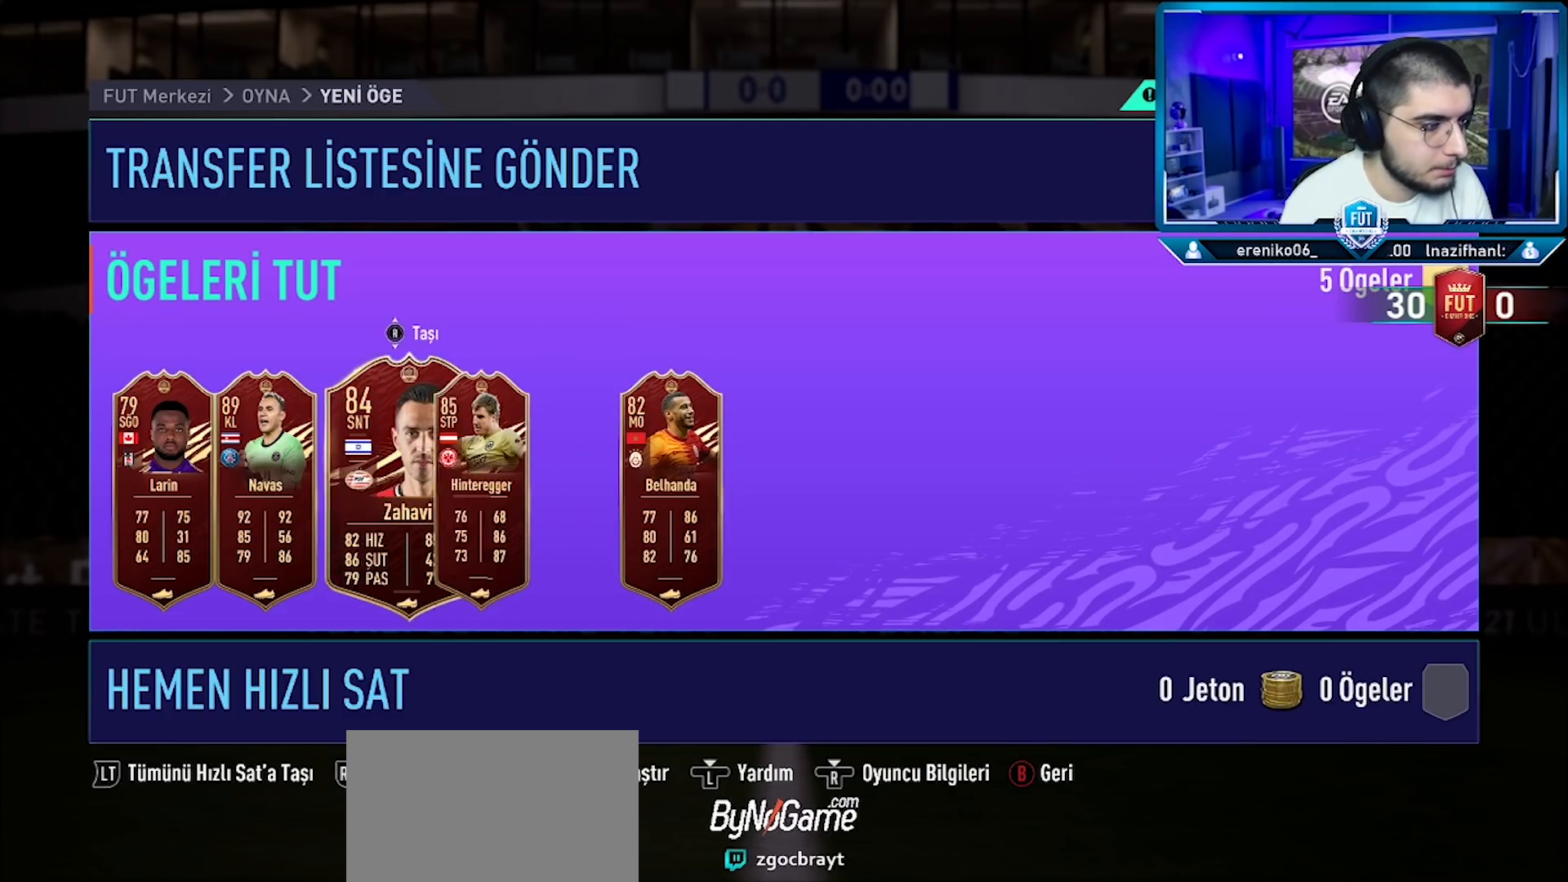
{"buttons": [], "left_stick": "center", "right_stick": "center", "events": [[17, "DPAD_LEFT", "up"], [67, "DPAD_LEFT", "down"], [184, "DPAD_LEFT", "up"], [234, "DPAD_LEFT", "down"], [317, "DPAD_LEFT", "up"]]}
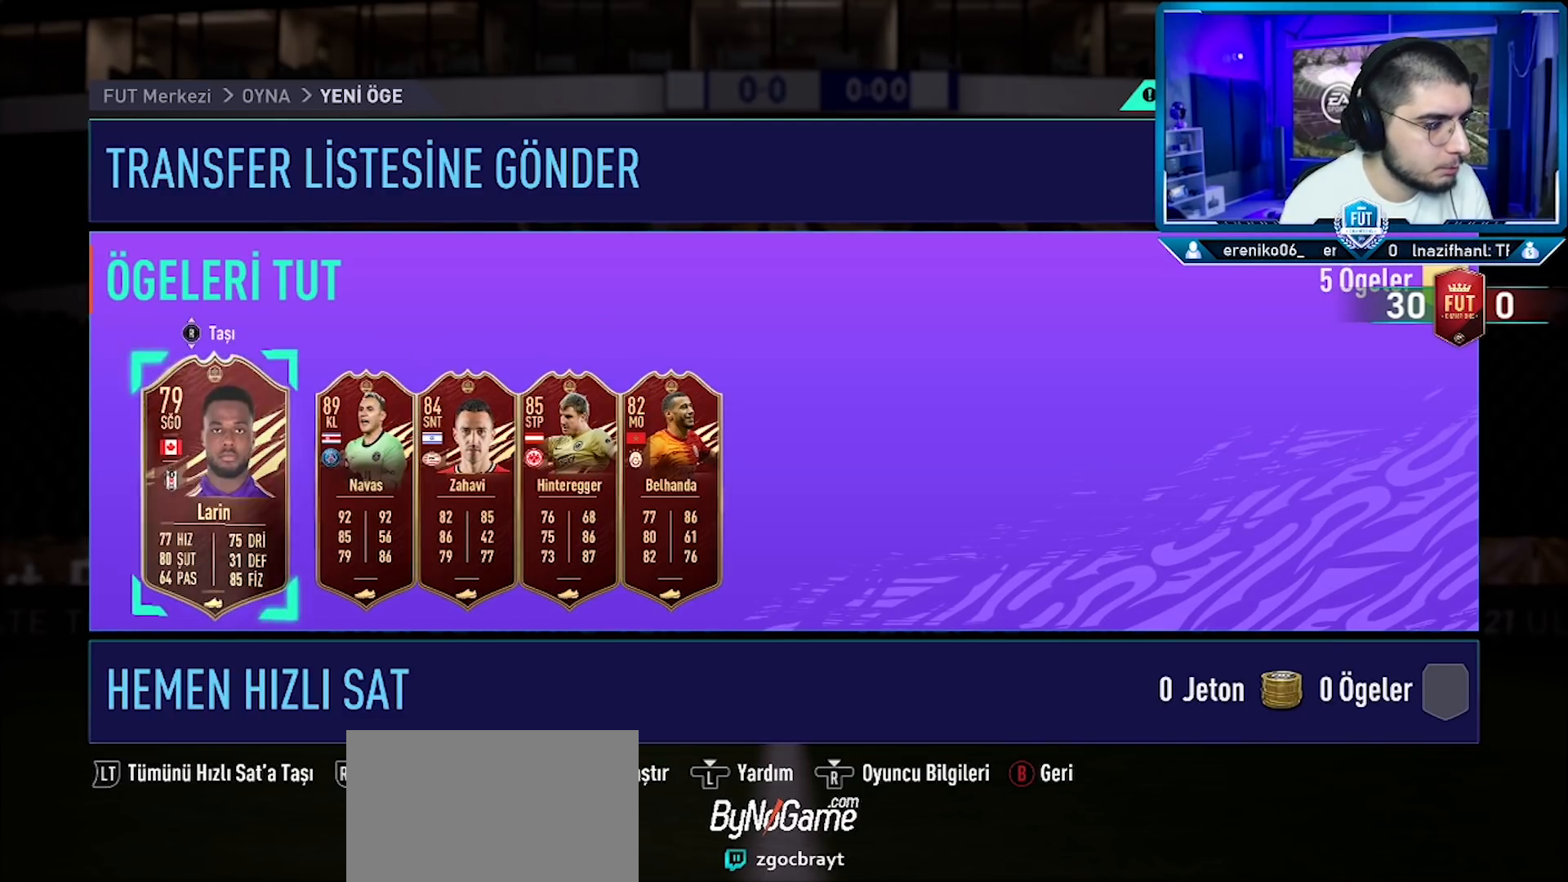
{"buttons": ["DPAD_LEFT"], "left_stick": "center", "right_stick": "center", "events": [[17, "DPAD_RIGHT", "down"], [117, "DPAD_RIGHT", "up"], [183, "DPAD_RIGHT", "down"], [284, "DPAD_RIGHT", "up"], [484, "DPAD_LEFT", "down"]]}
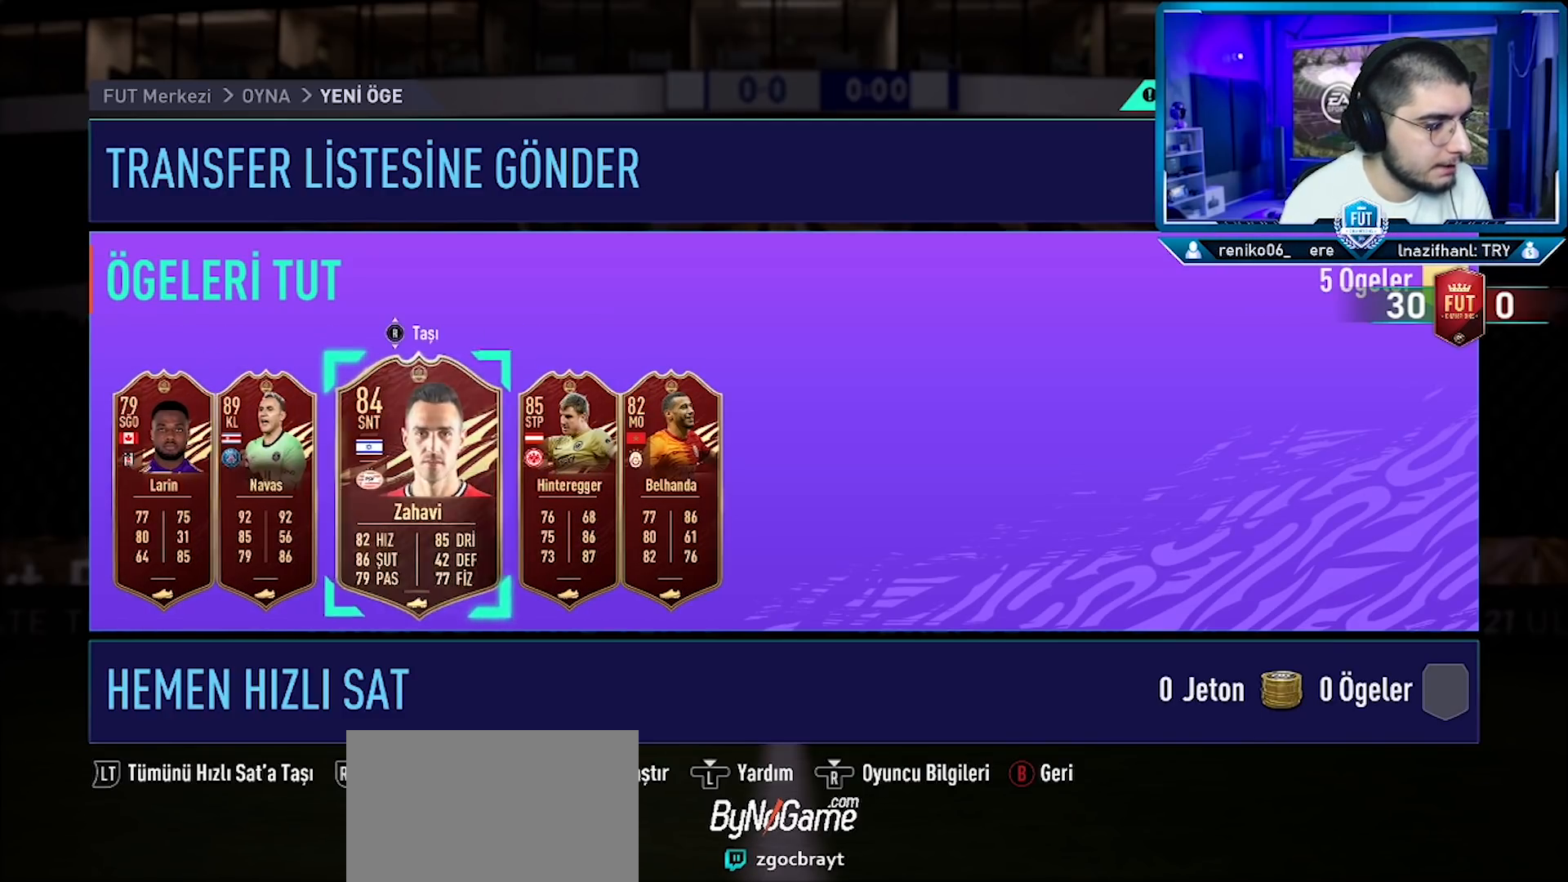
{"buttons": [], "left_stick": "center", "right_stick": "center", "events": [[67, "DPAD_LEFT", "up"], [417, "R3", "down"], [501, "R3", "up"]]}
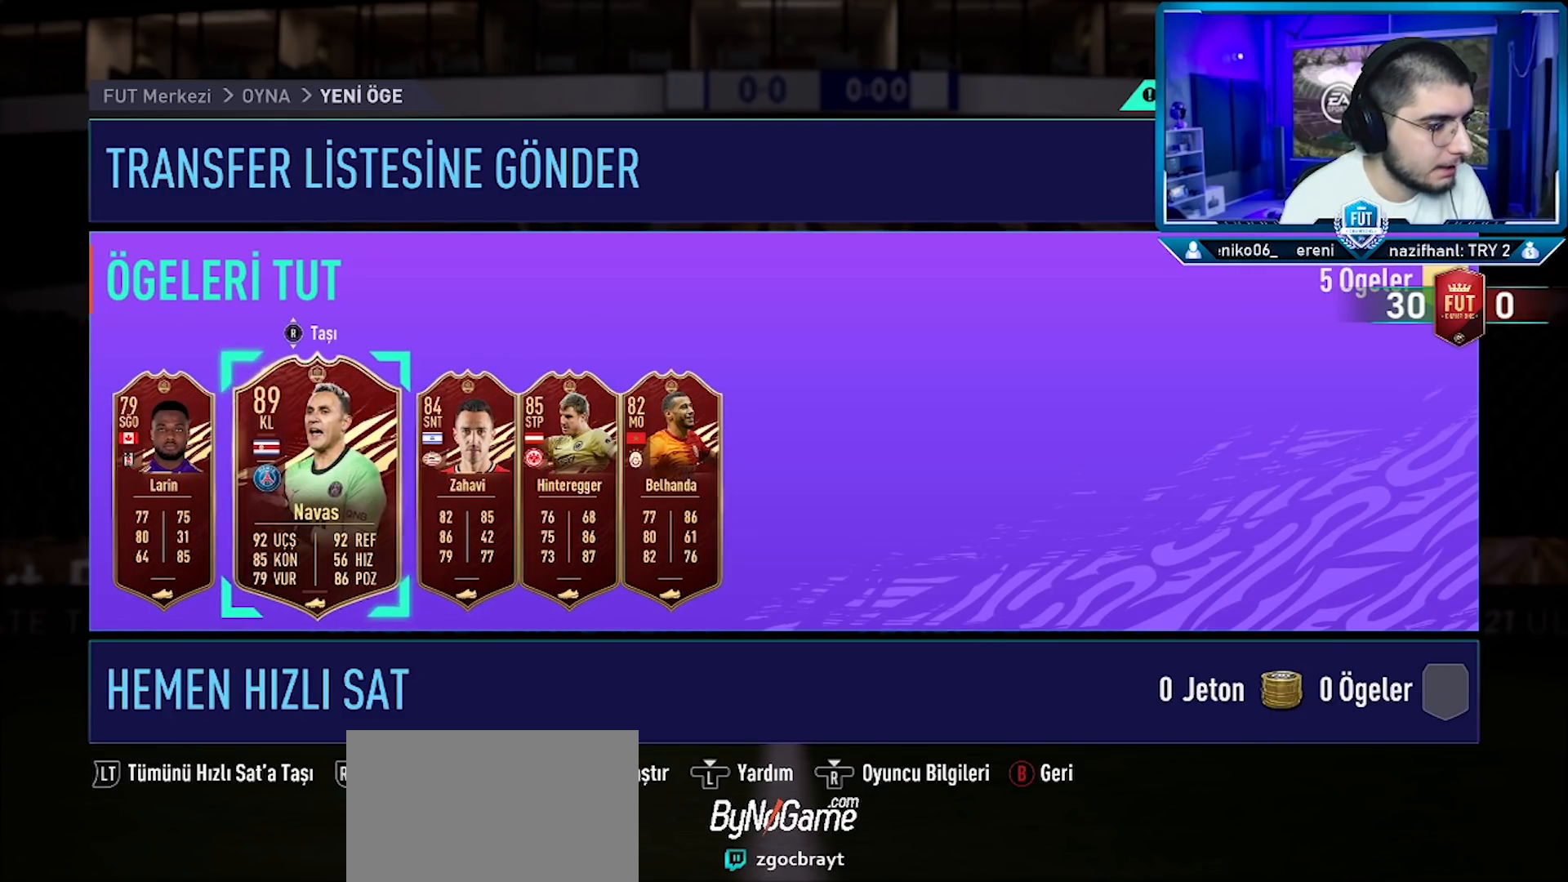
{"buttons": [], "left_stick": "center", "right_stick": "center", "events": []}
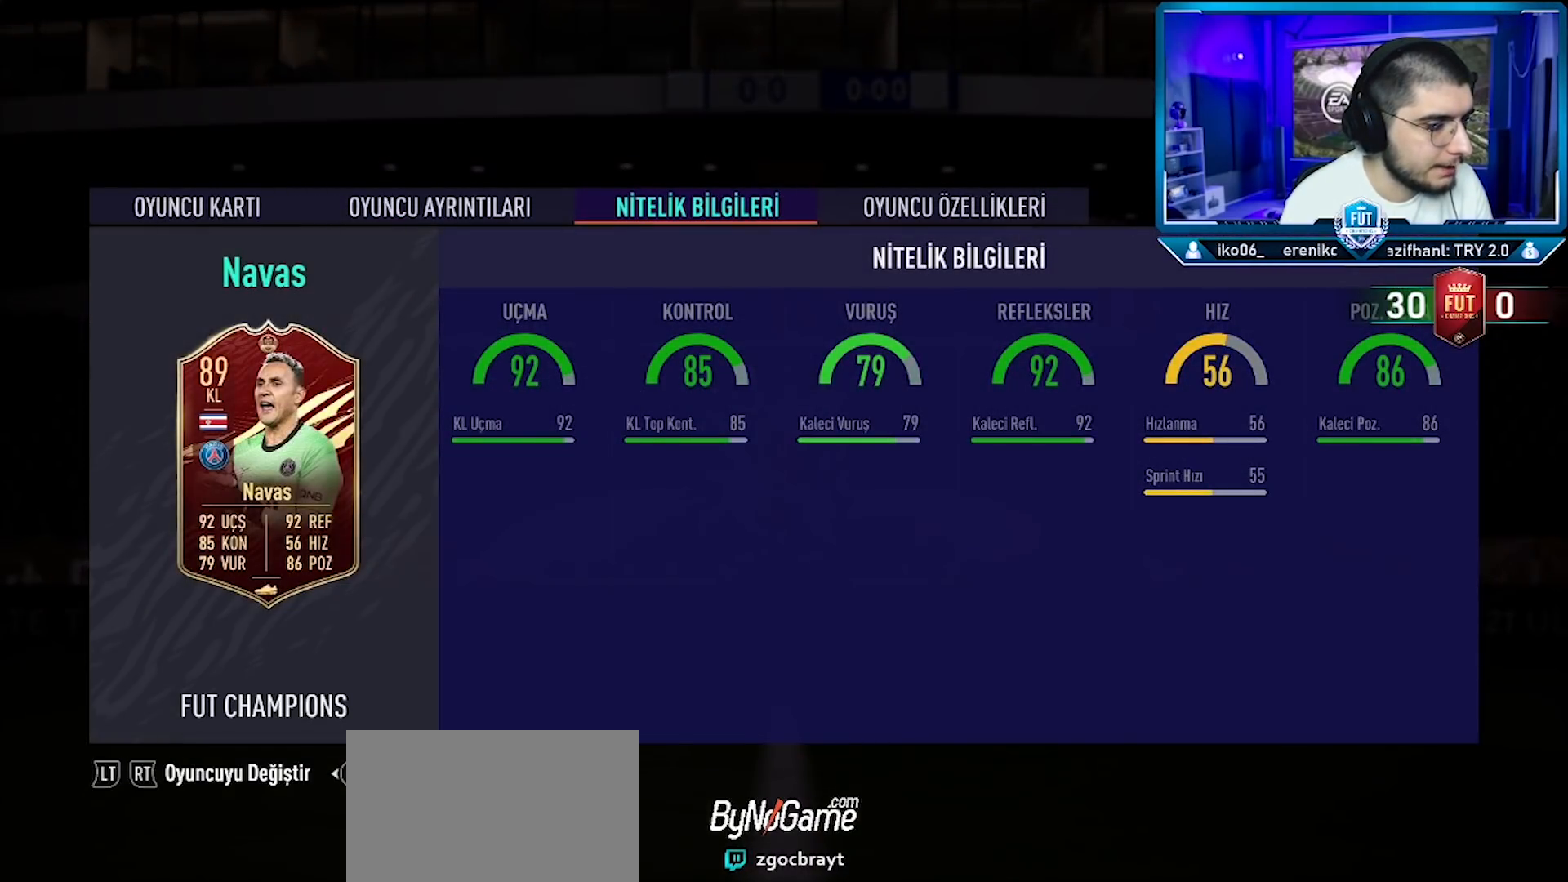
{"buttons": [], "left_stick": "center", "right_stick": "center", "events": [[284, "CIRCLE", "down"], [367, "CIRCLE", "up"]]}
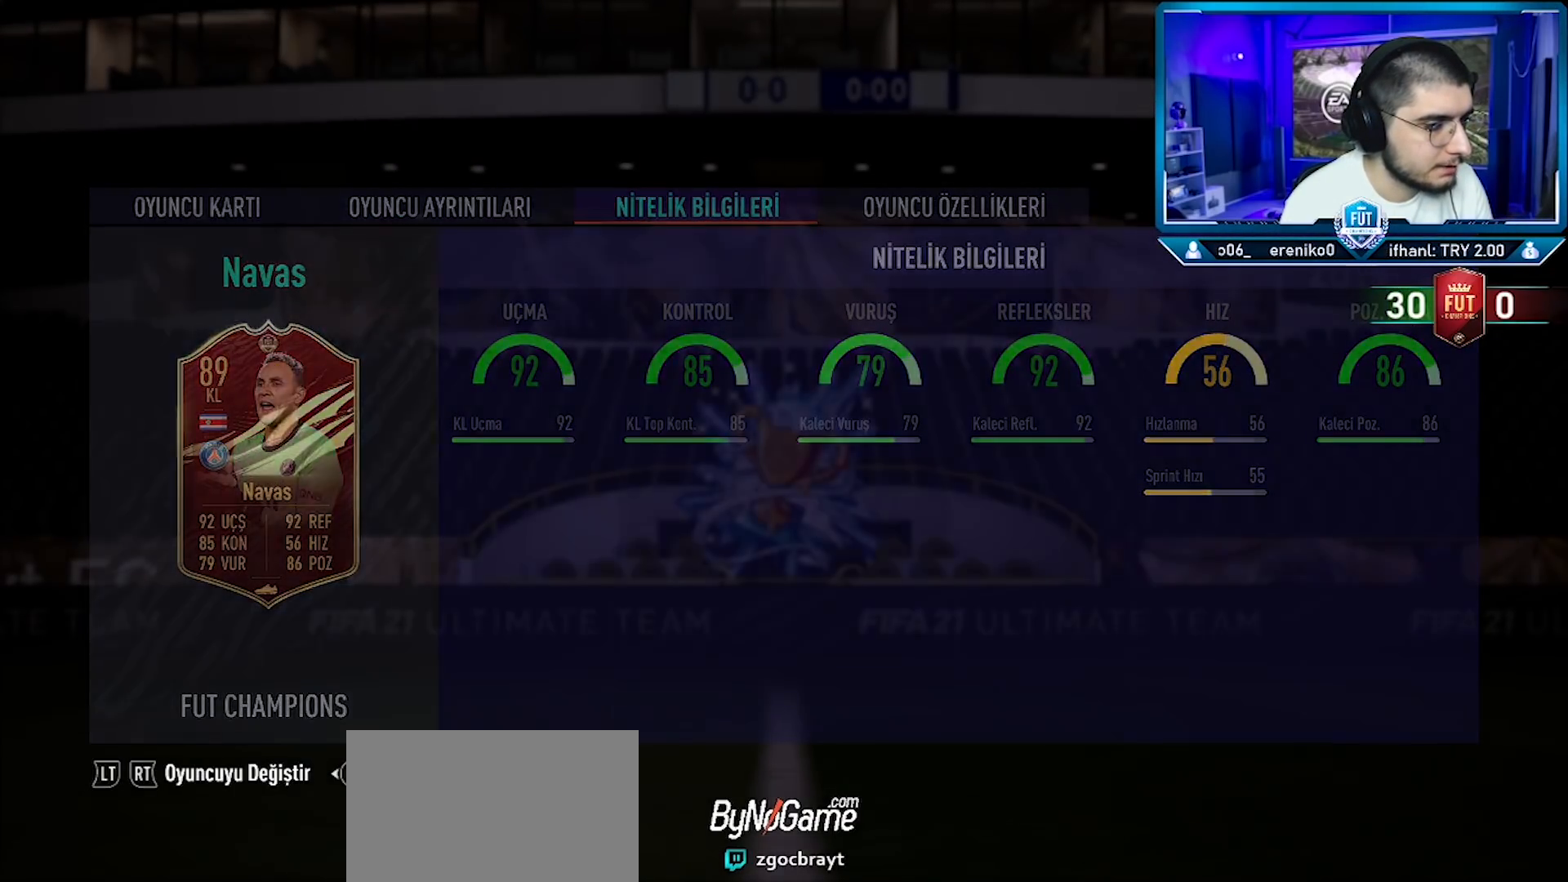
{"buttons": [], "left_stick": "center", "right_stick": "center", "events": []}
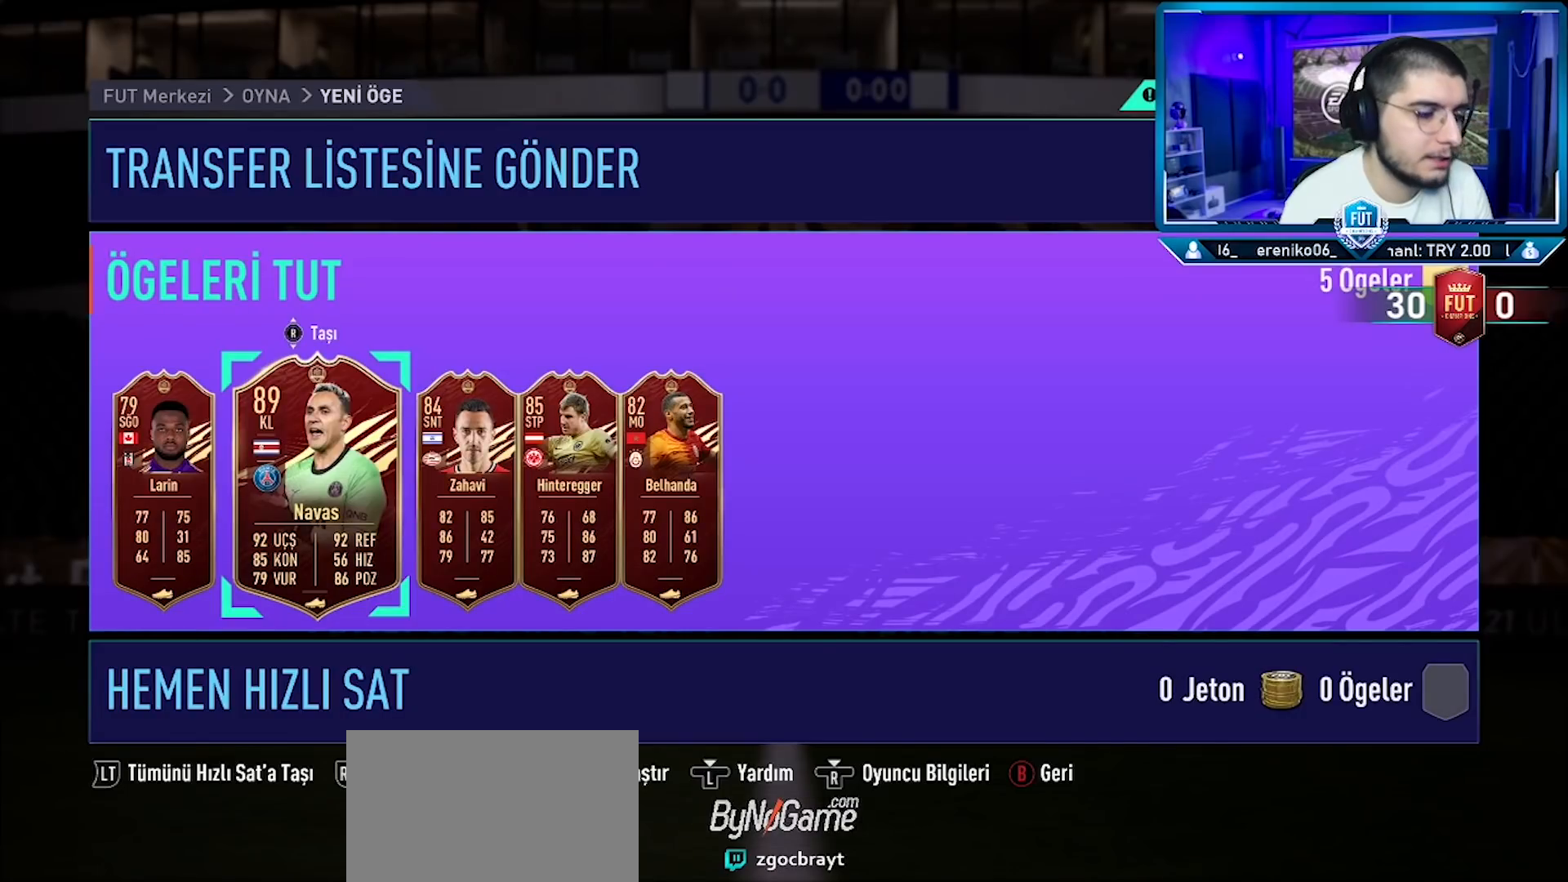
{"buttons": [], "left_stick": "center", "right_stick": "center", "events": []}
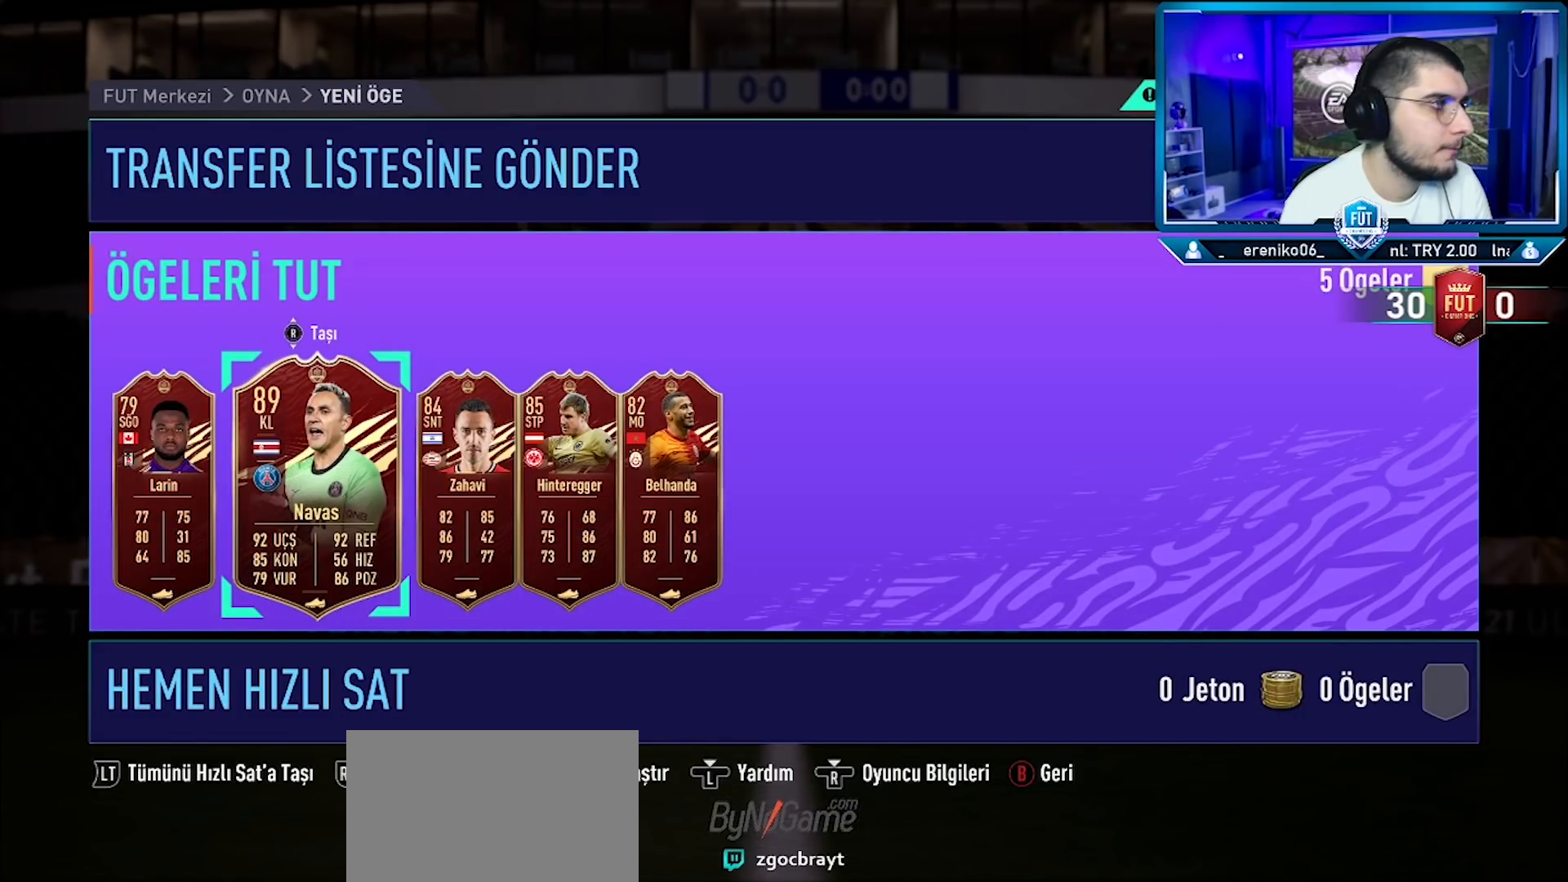
{"buttons": [], "left_stick": "center", "right_stick": "center", "events": []}
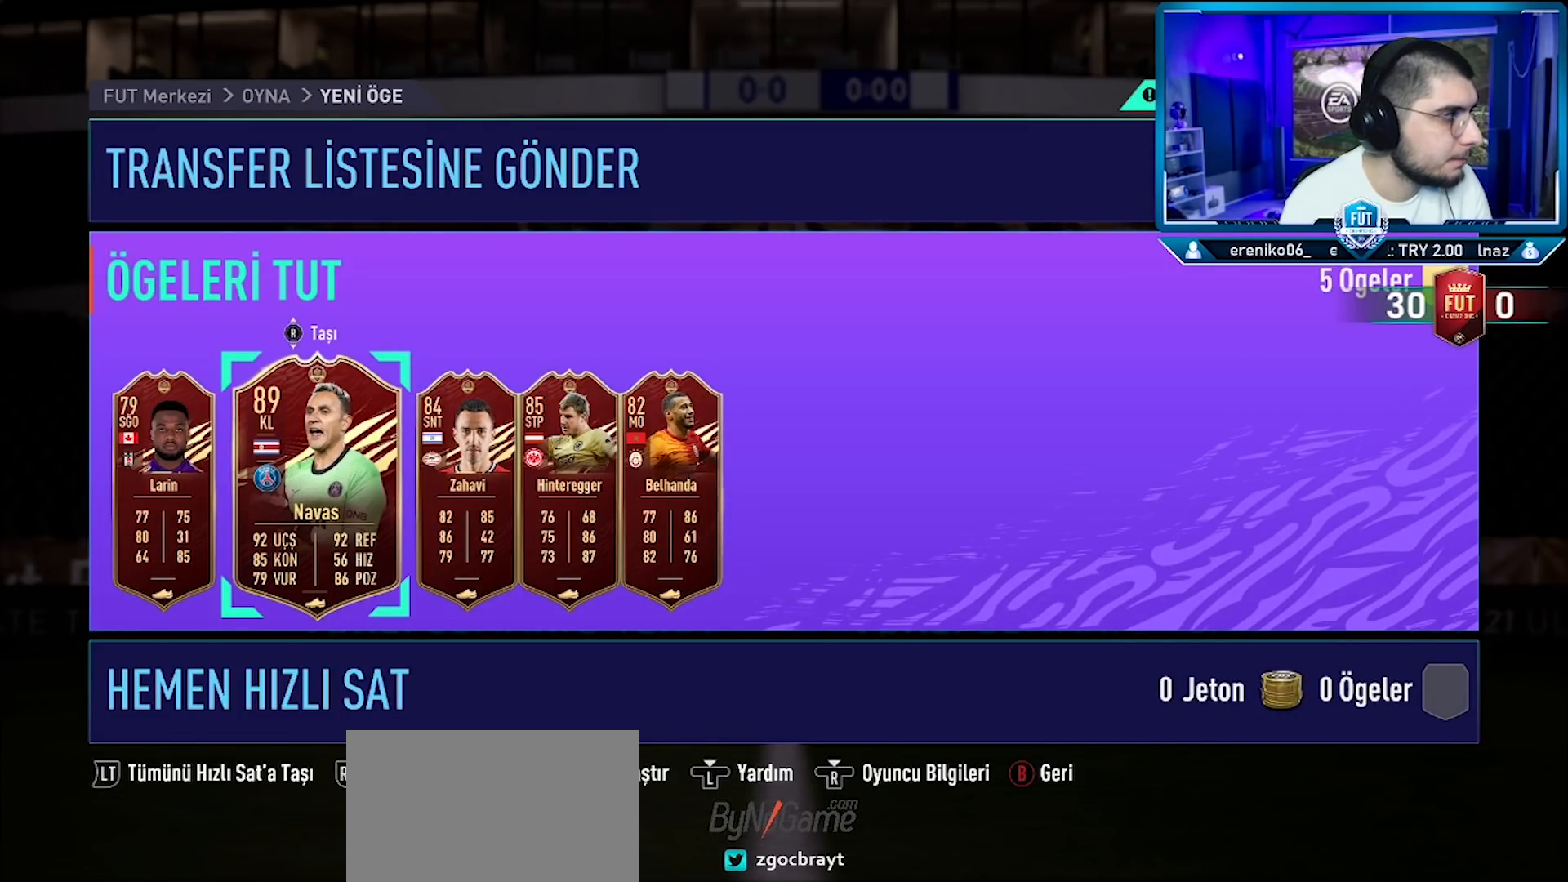
{"buttons": [], "left_stick": "center", "right_stick": "center", "events": []}